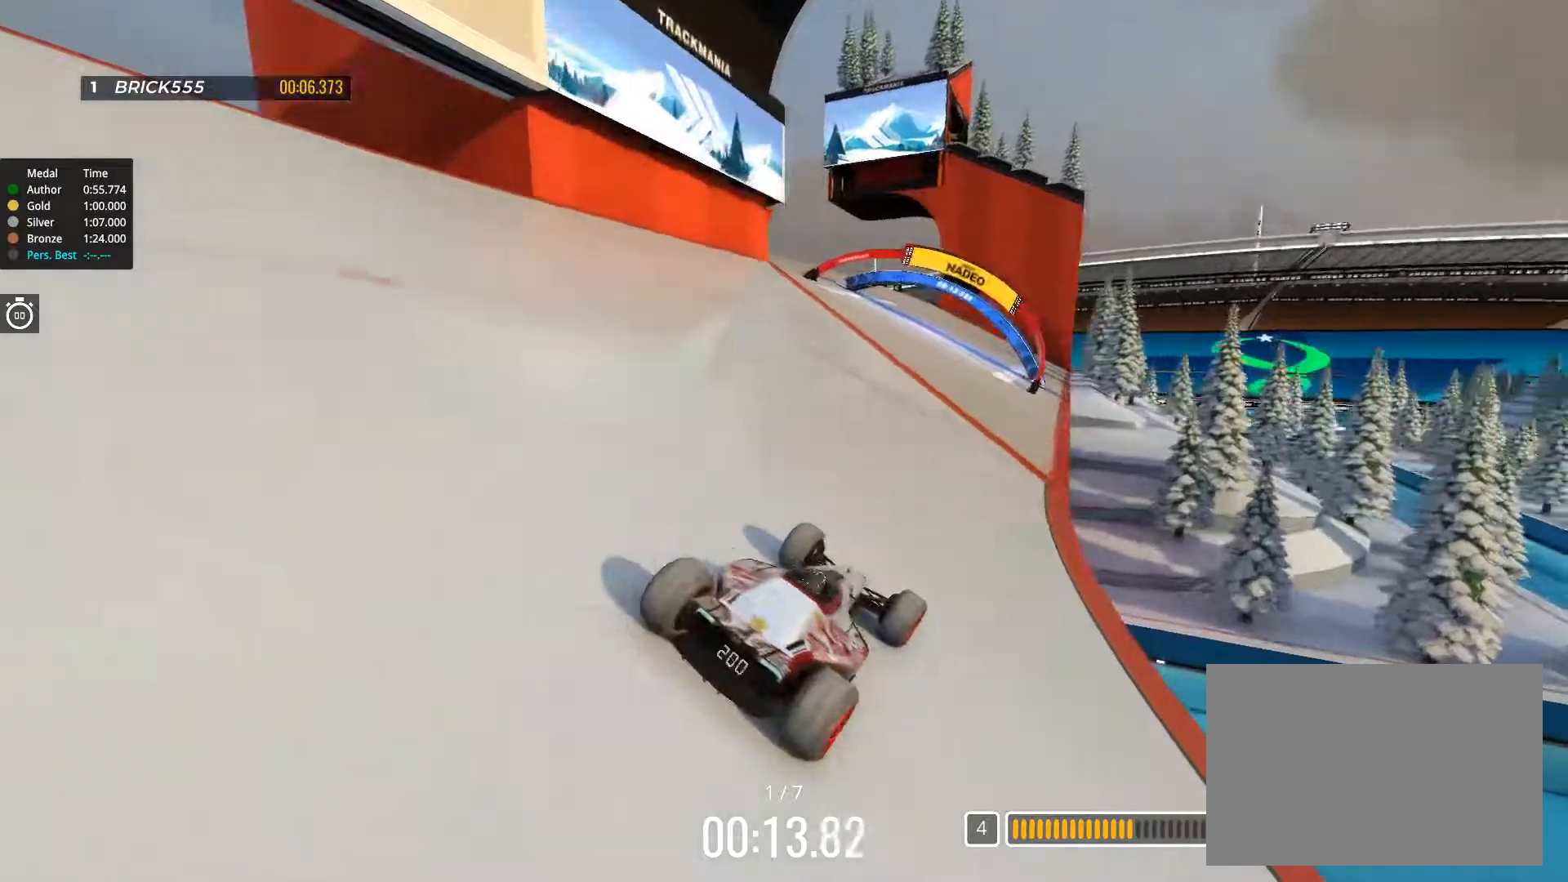
Gameplay with keyboard; each line is a JSON object with the keys held at the frame after it. "events" lists presses ("down") and releases ("up") of "down", "left", "right" and "up" between this image and that frame as [ms after this image, input, new state], when the widget could be followed in between. No other keys are recorded. Mouse input is not recorded.
{"keys": ["right", "up"], "events": [[451, "right", "down"]]}
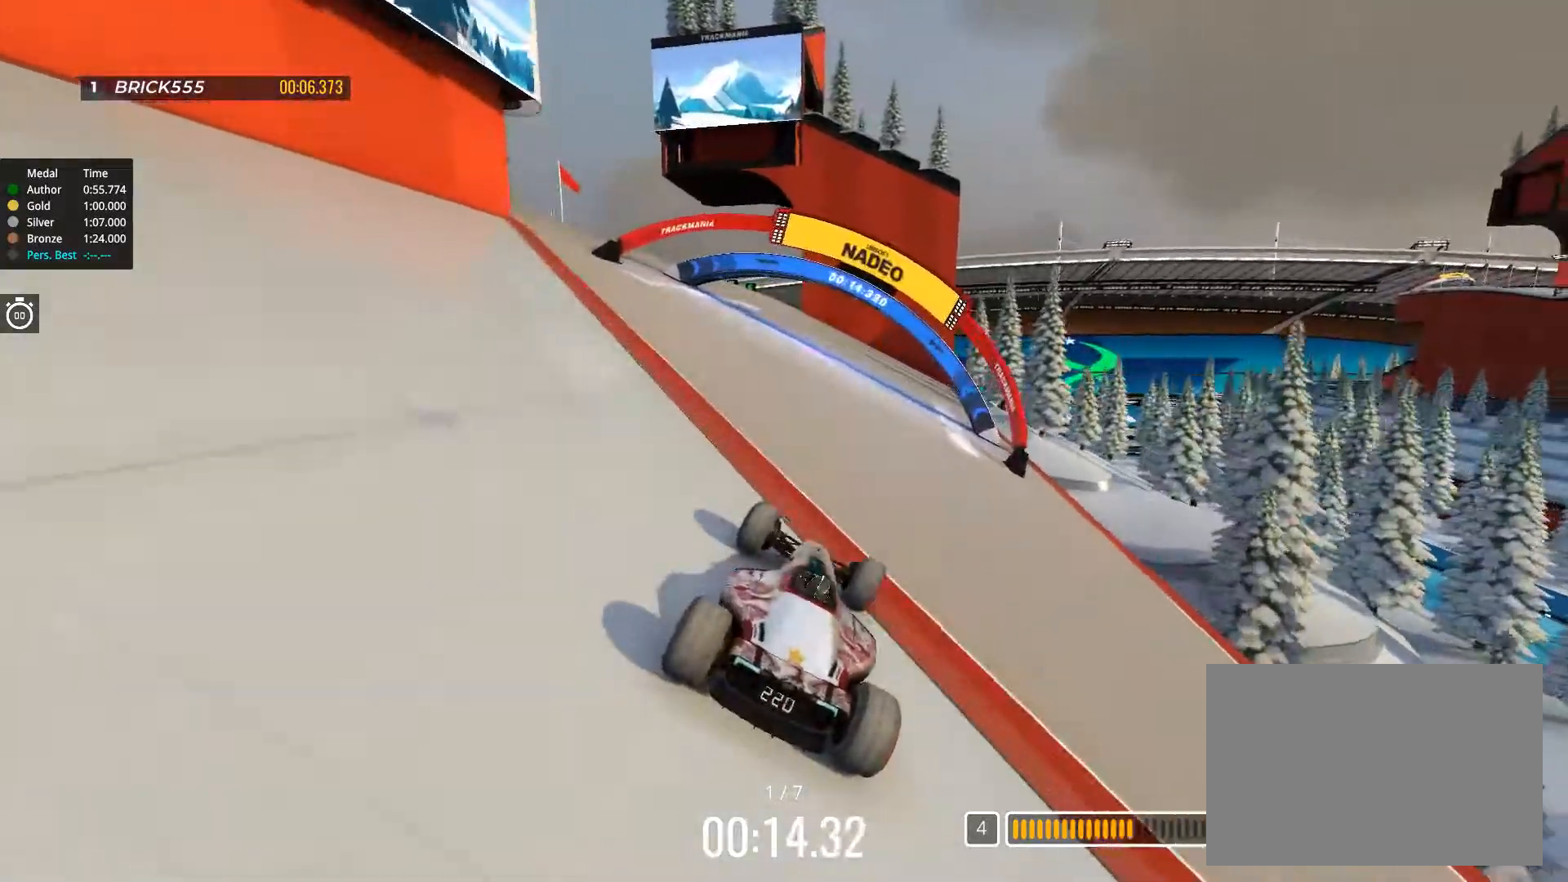
{"keys": ["up"], "events": [[16, "right", "up"], [333, "left", "down"], [467, "left", "up"]]}
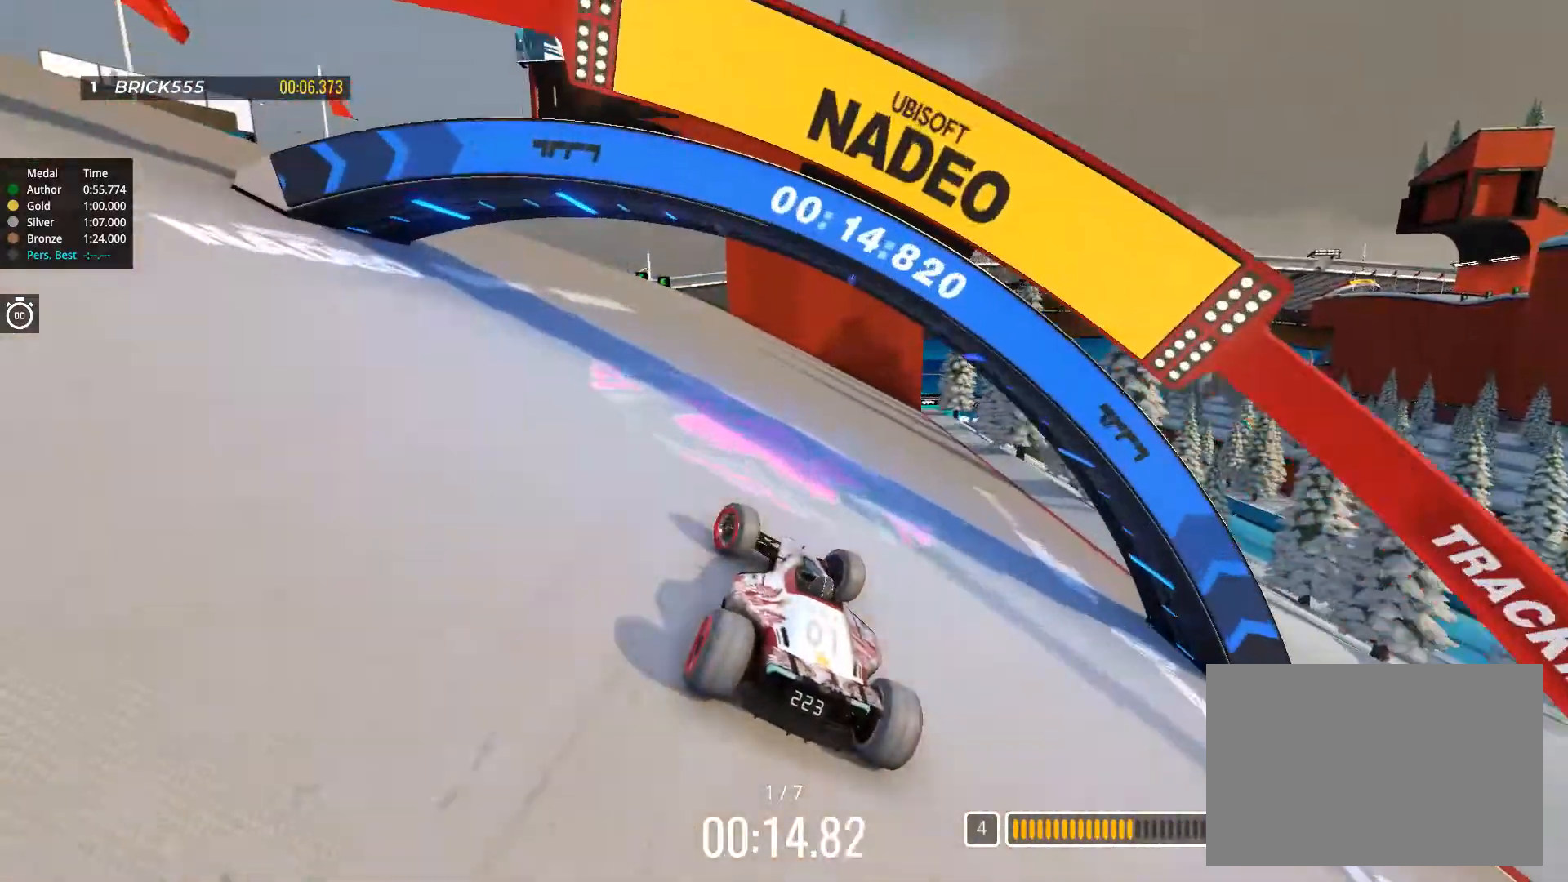
{"keys": ["up"], "events": [[34, "left", "down"], [317, "left", "up"]]}
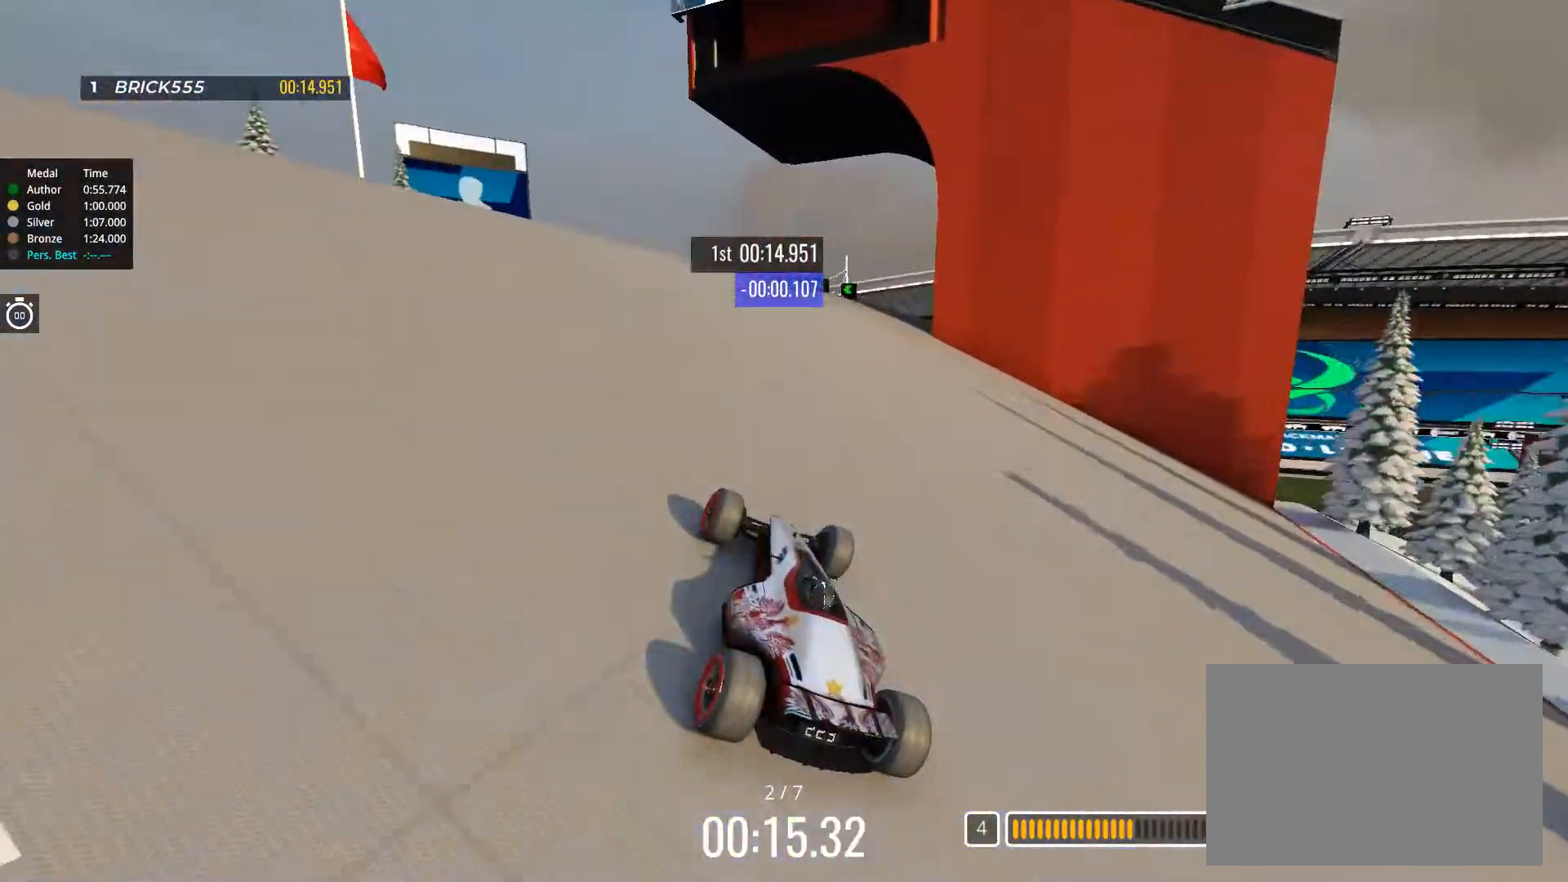
{"keys": ["up"], "events": [[167, "right", "down"], [333, "right", "up"]]}
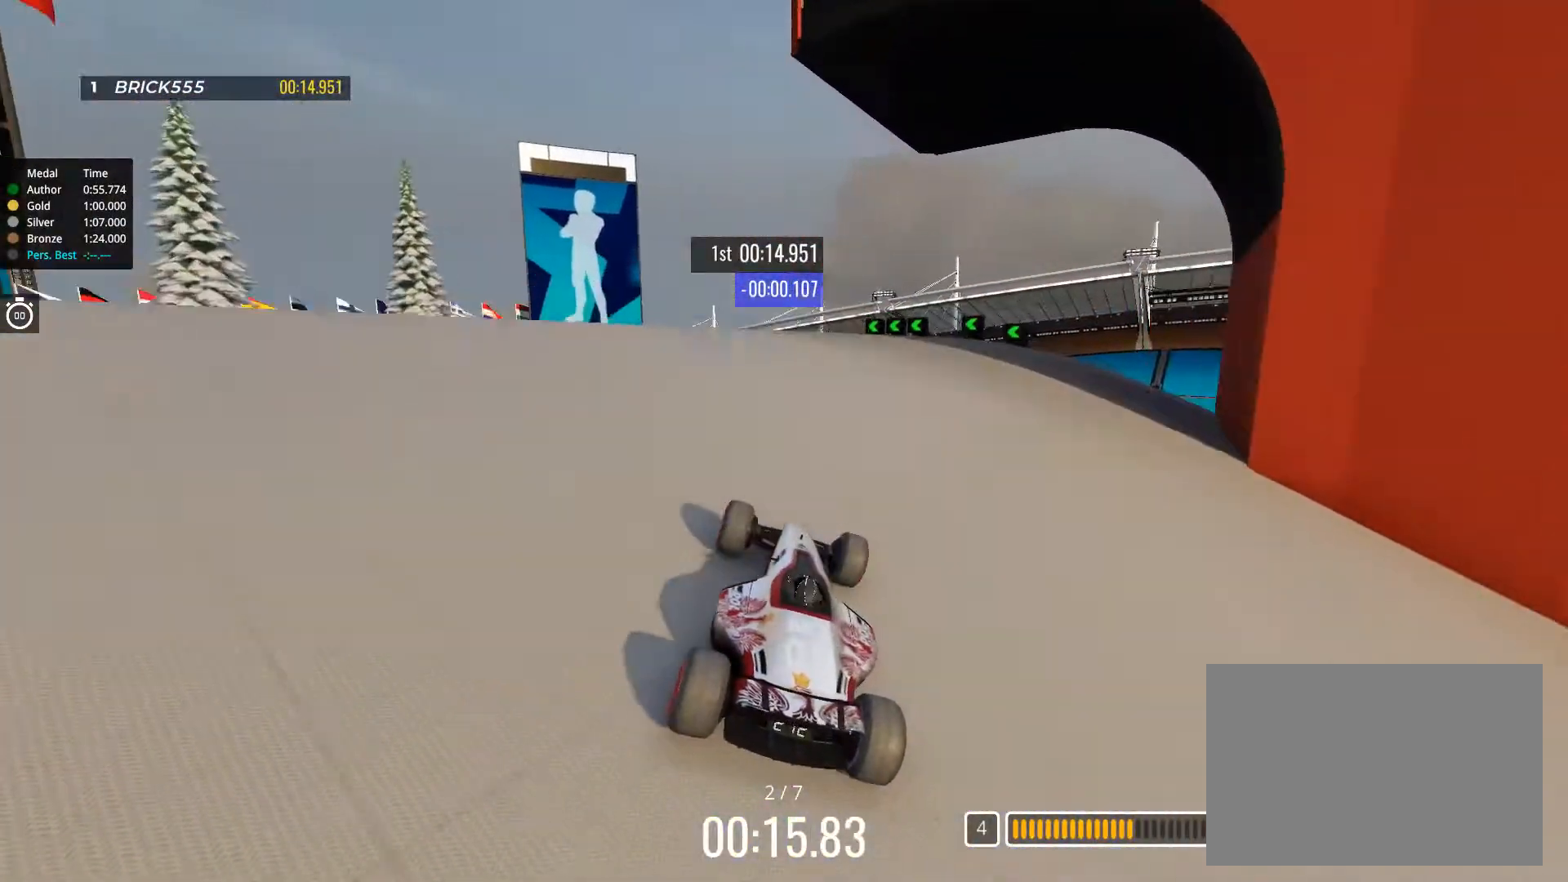
{"keys": ["up"], "events": [[17, "left", "down"], [434, "left", "up"]]}
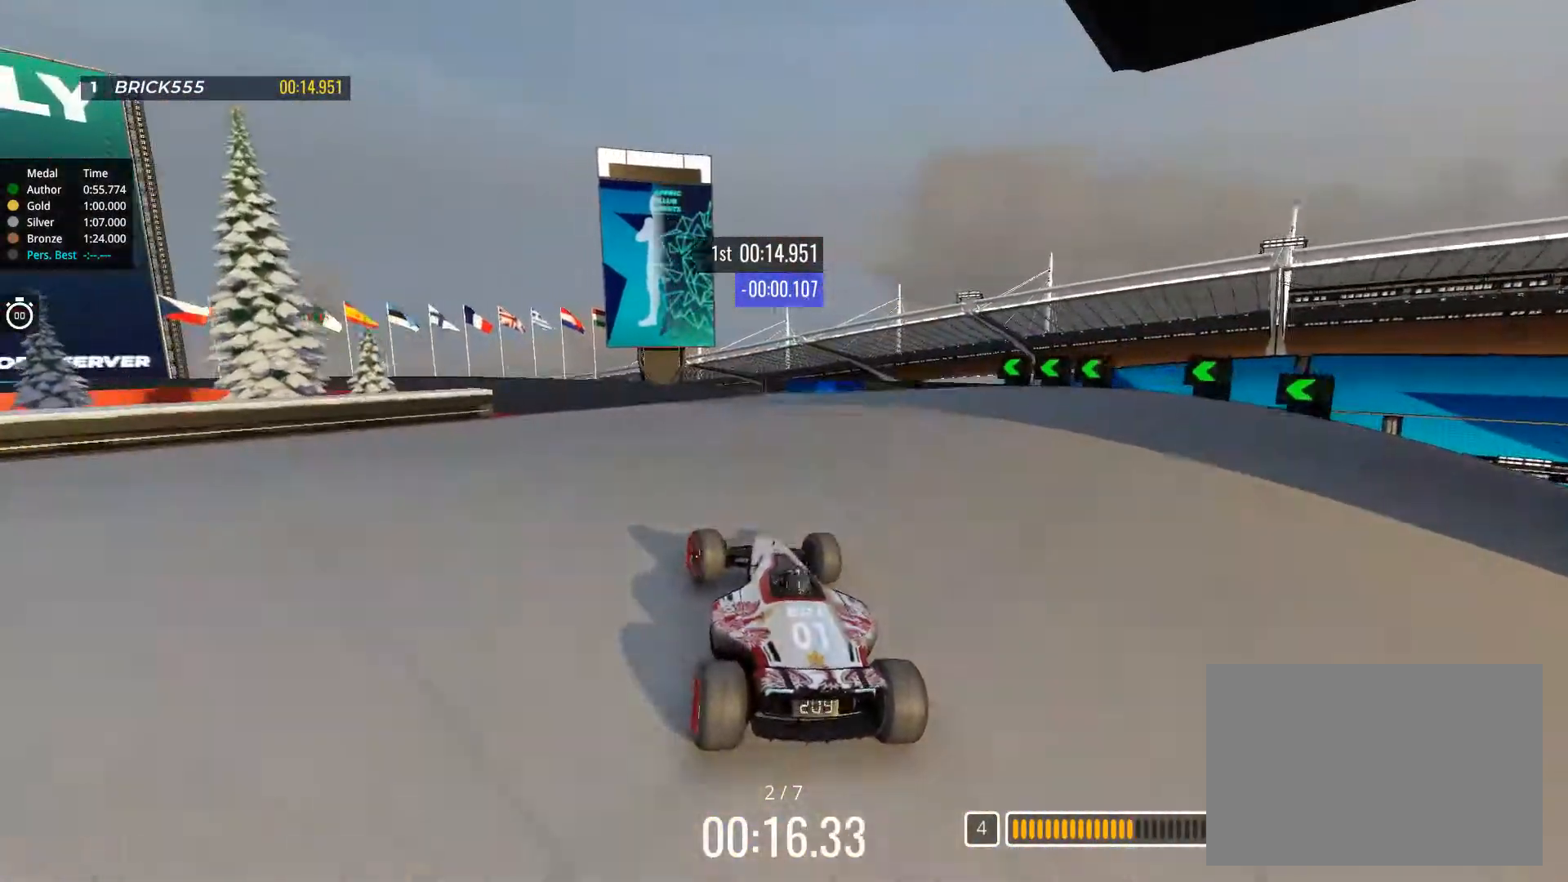
{"keys": ["right", "up"], "events": [[33, "left", "down"], [83, "left", "up"], [417, "right", "down"]]}
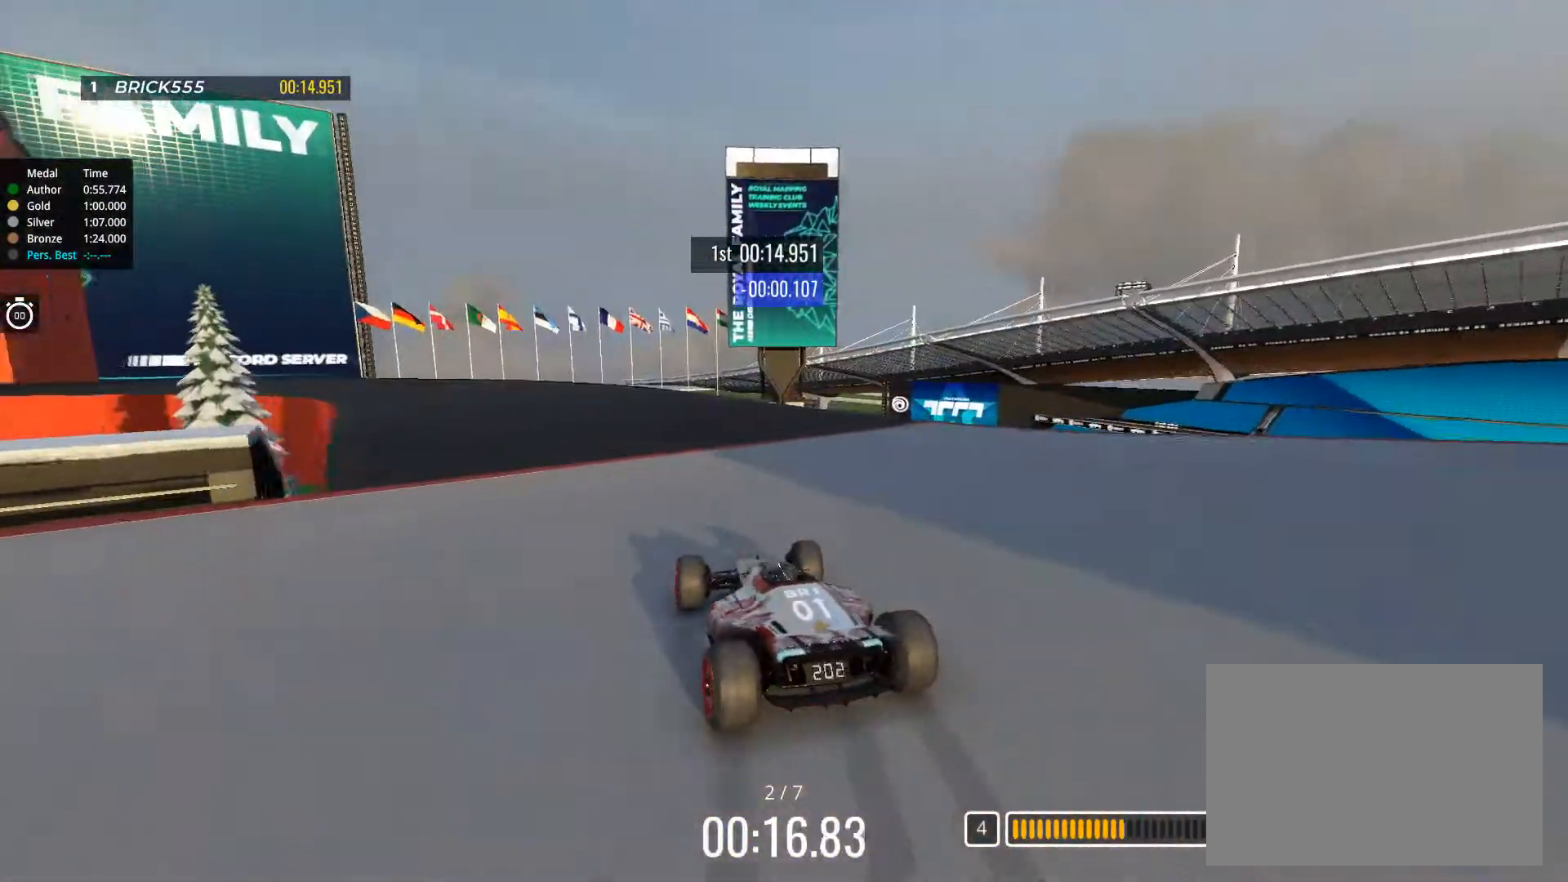
{"keys": ["left", "up"], "events": [[17, "right", "up"], [84, "left", "down"], [384, "left", "up"], [451, "left", "down"]]}
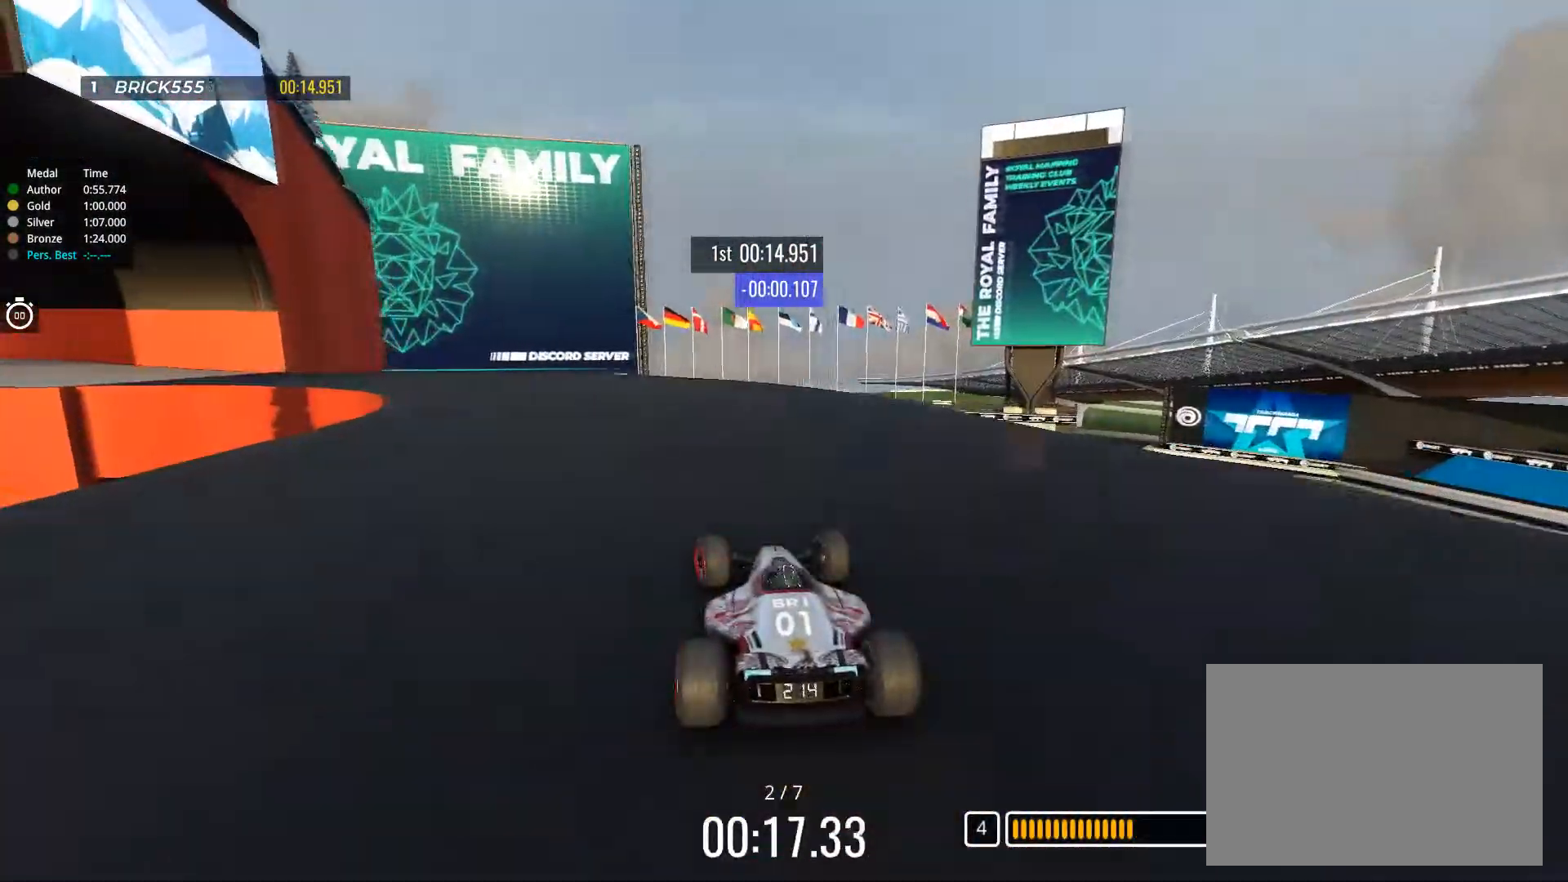
{"keys": ["left", "up"], "events": []}
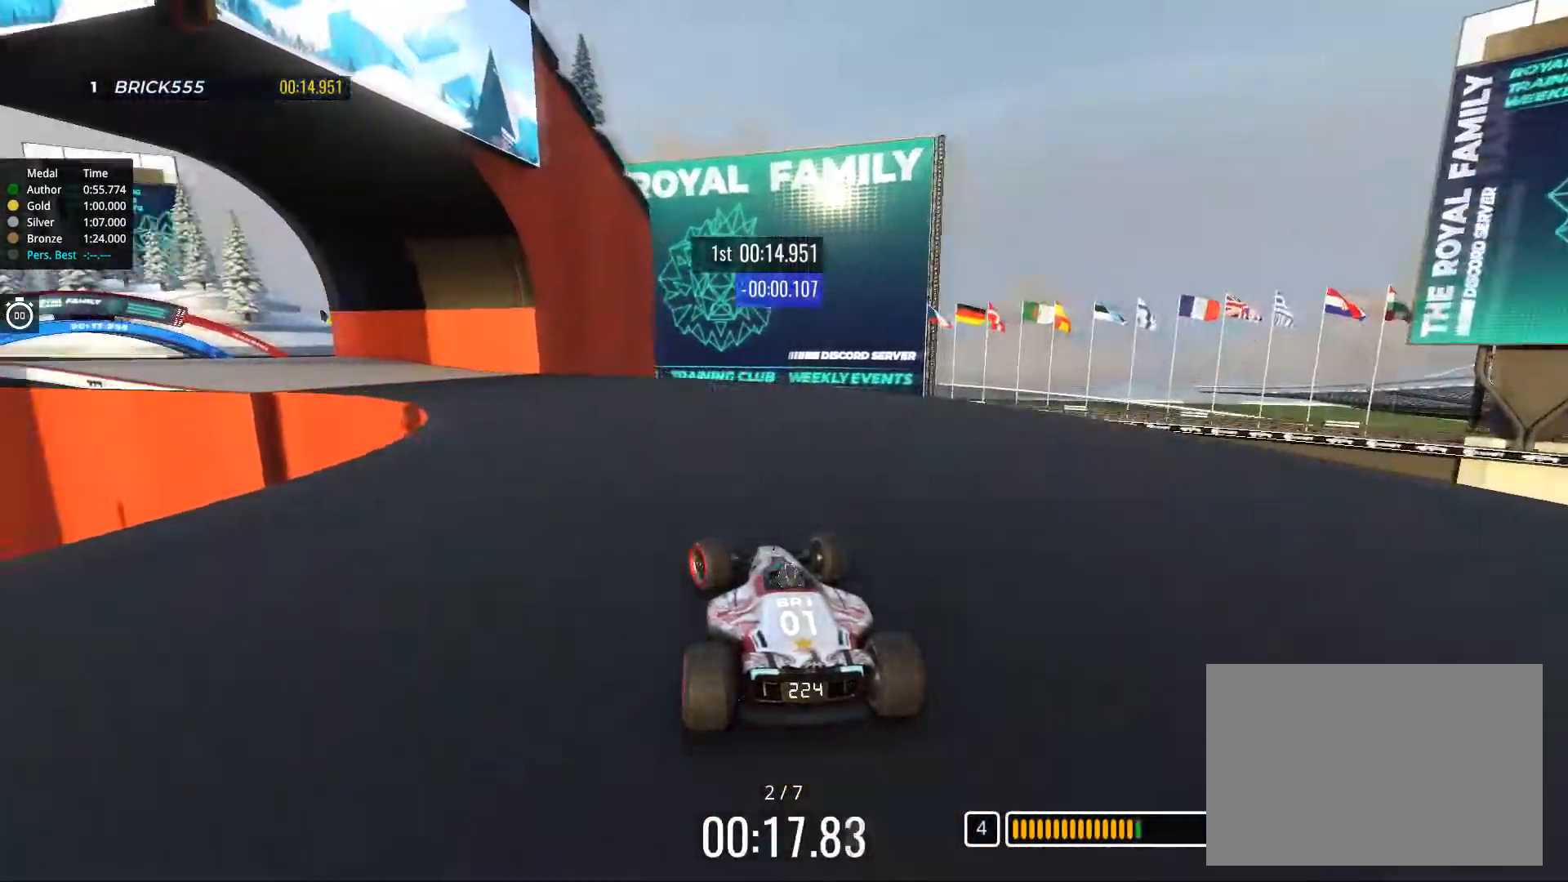
{"keys": ["left", "up"], "events": []}
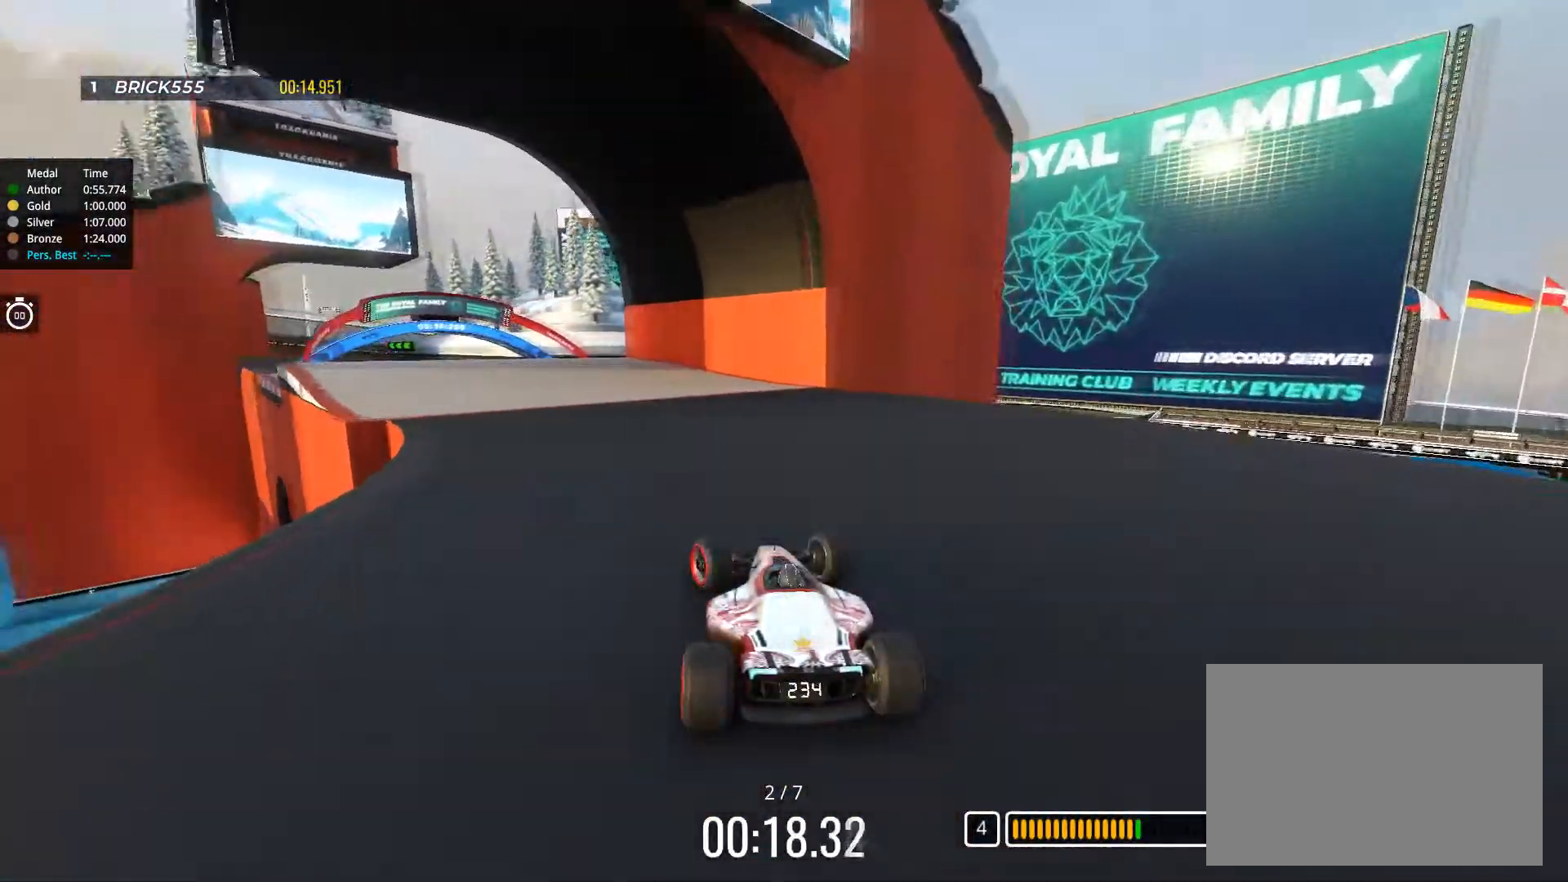
{"keys": ["up"], "events": [[400, "left", "up"], [417, "right", "down"], [500, "right", "up"]]}
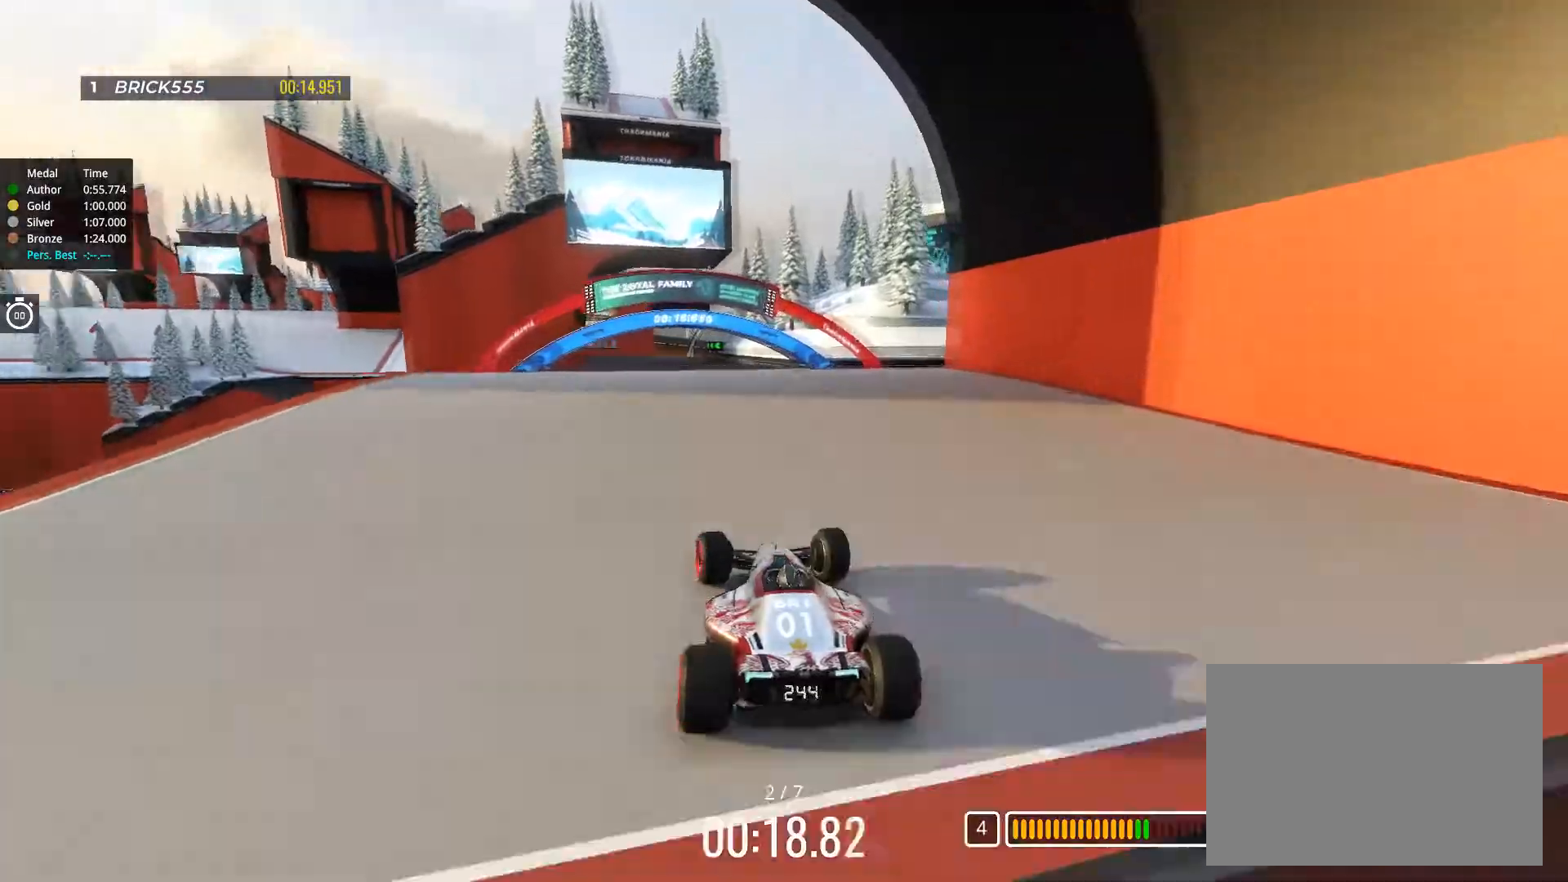
{"keys": ["up"], "events": []}
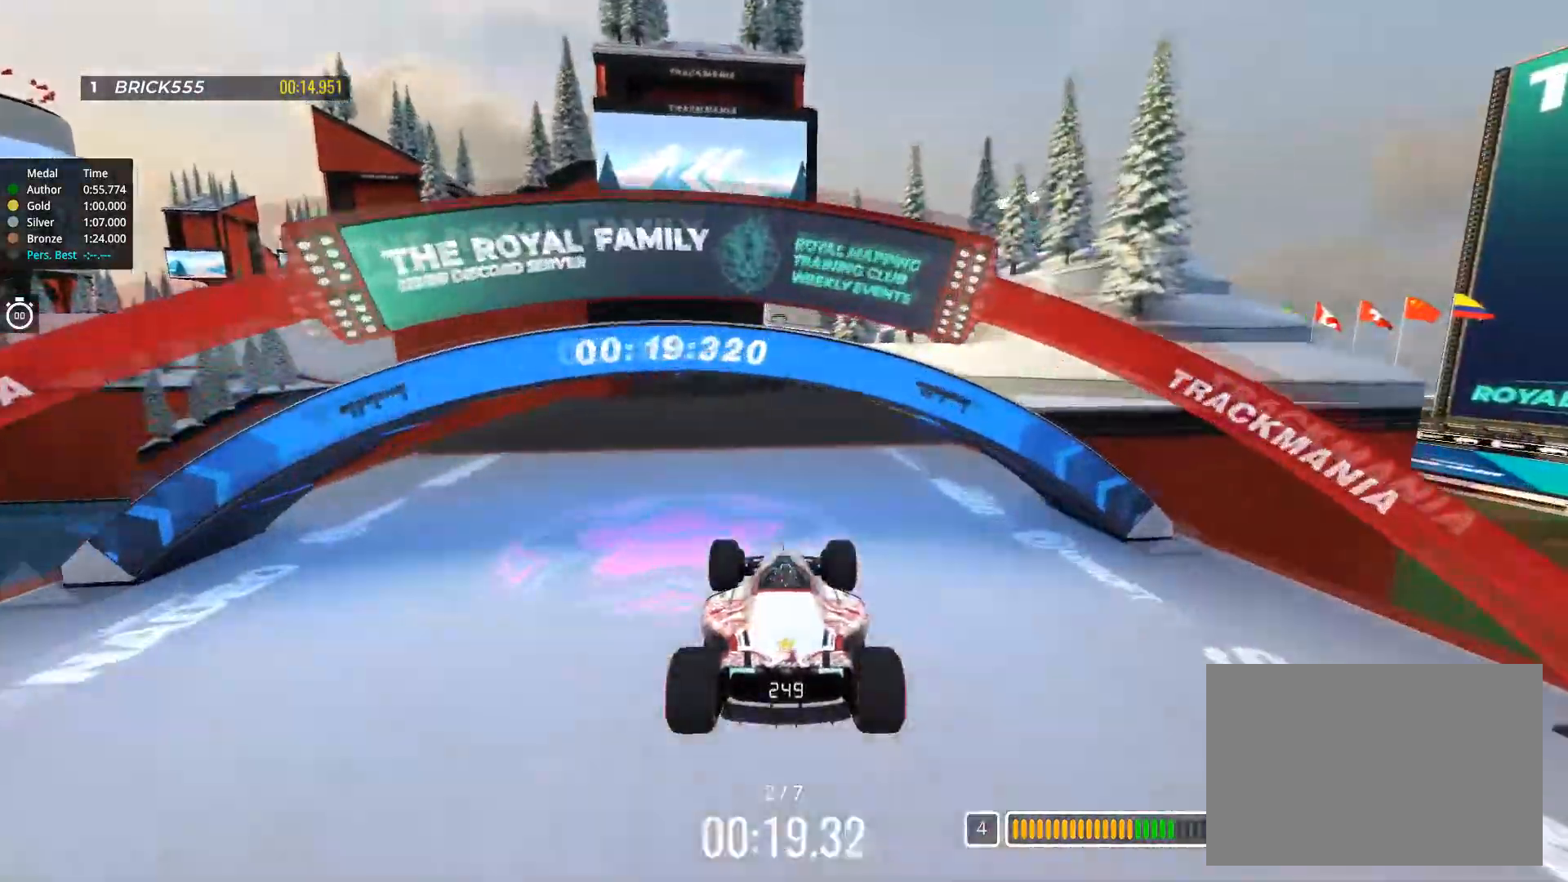
{"keys": ["up"], "events": [[150, "right", "down"], [250, "right", "up"], [383, "right", "down"], [484, "right", "up"]]}
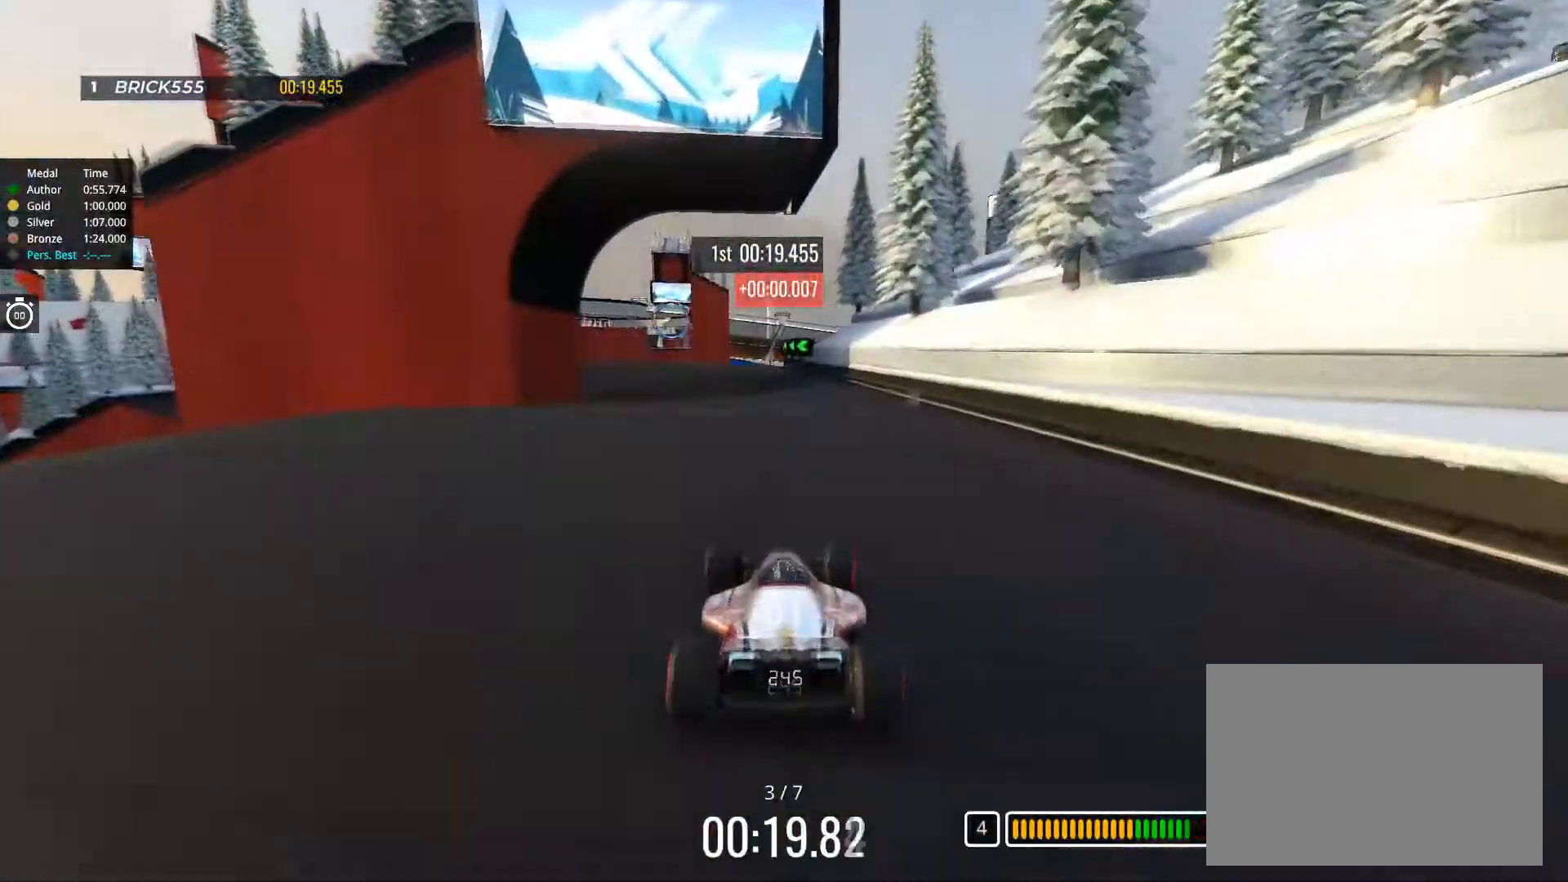
{"keys": ["up"], "events": [[267, "left", "down"], [451, "left", "up"]]}
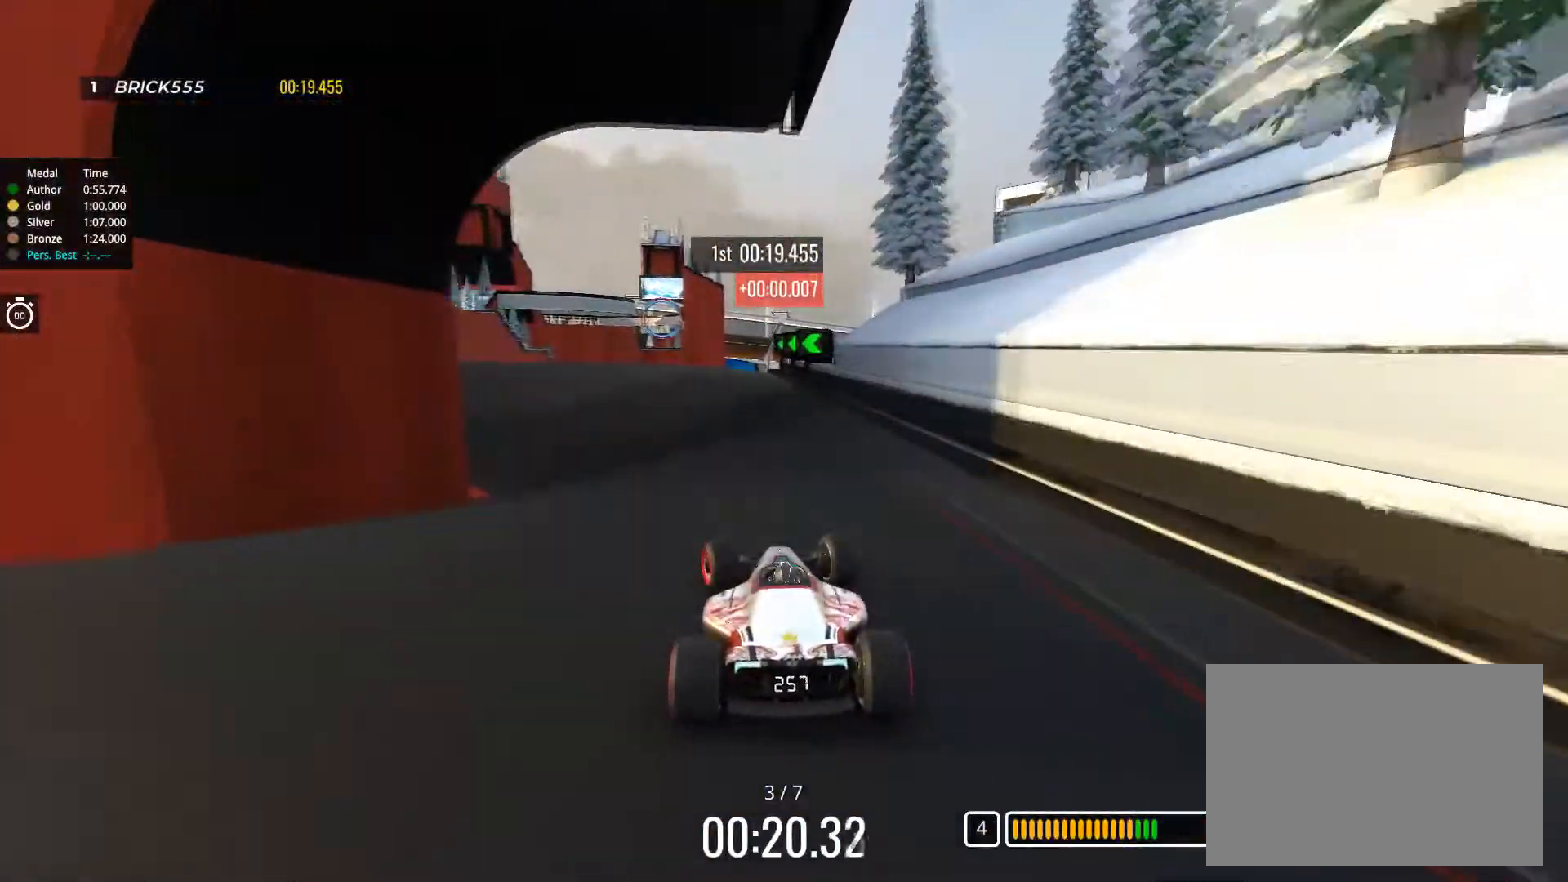
{"keys": ["left", "up"], "events": [[117, "left", "down"], [383, "left", "up"], [484, "left", "down"]]}
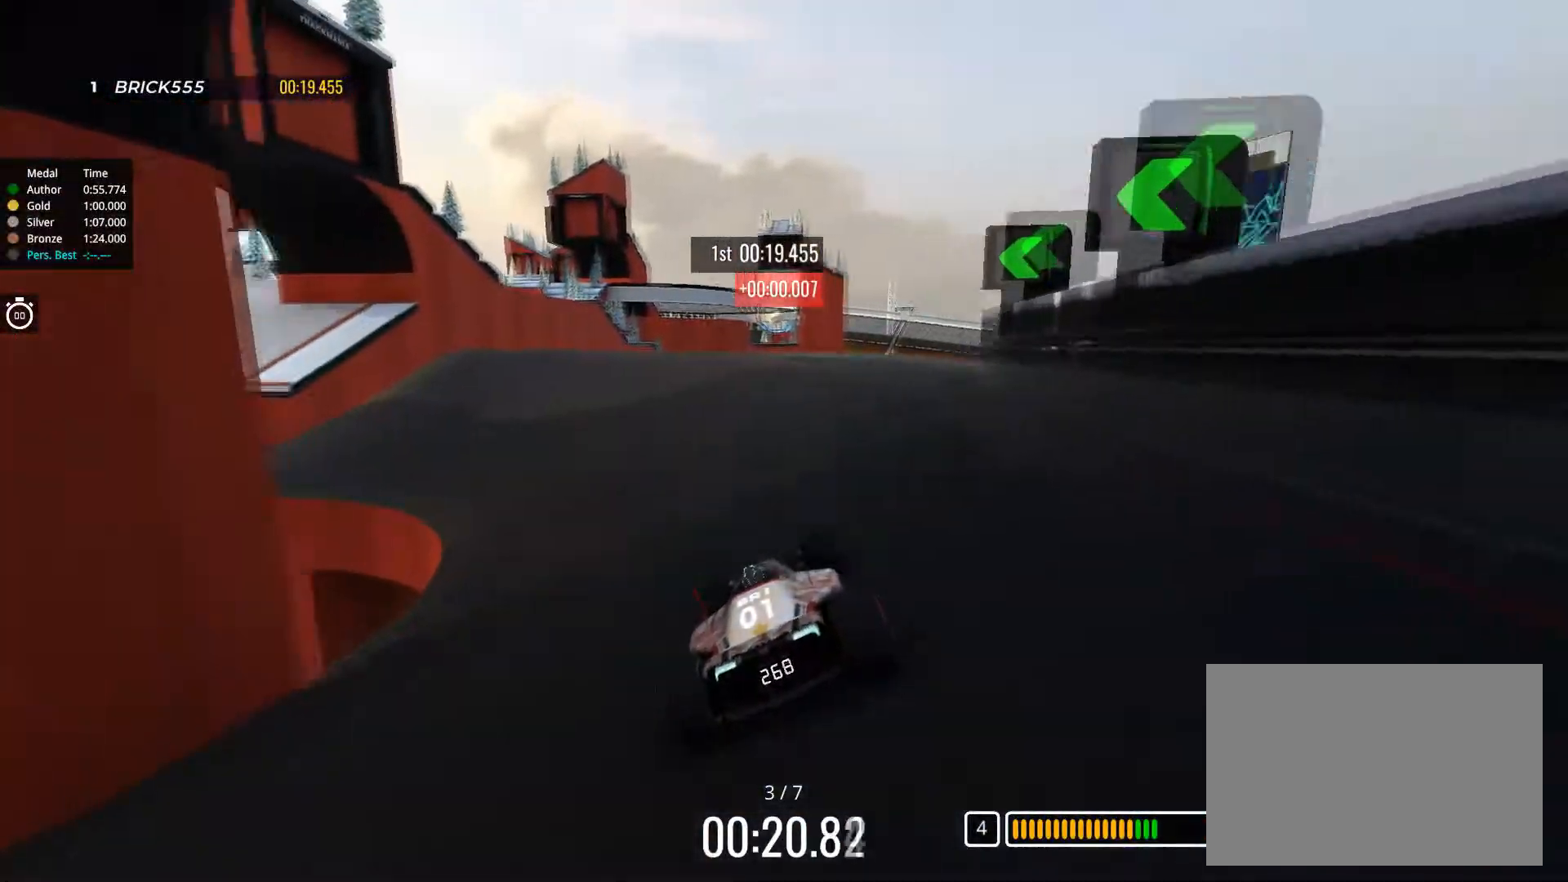
{"keys": ["left", "up"], "events": []}
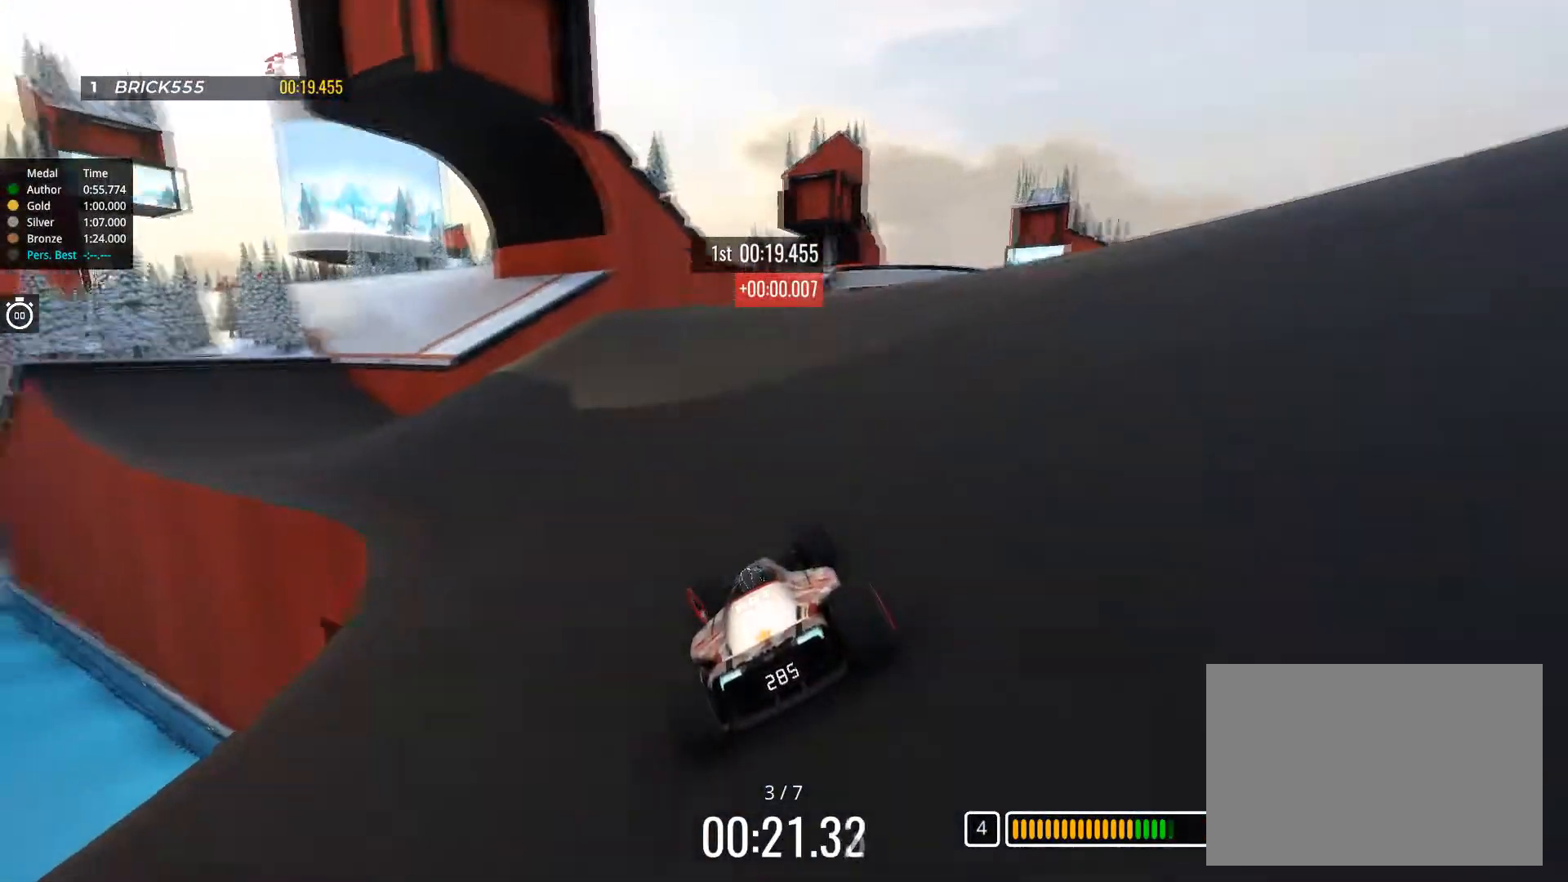
{"keys": ["left", "up"], "events": [[66, "left", "up"], [233, "left", "down"]]}
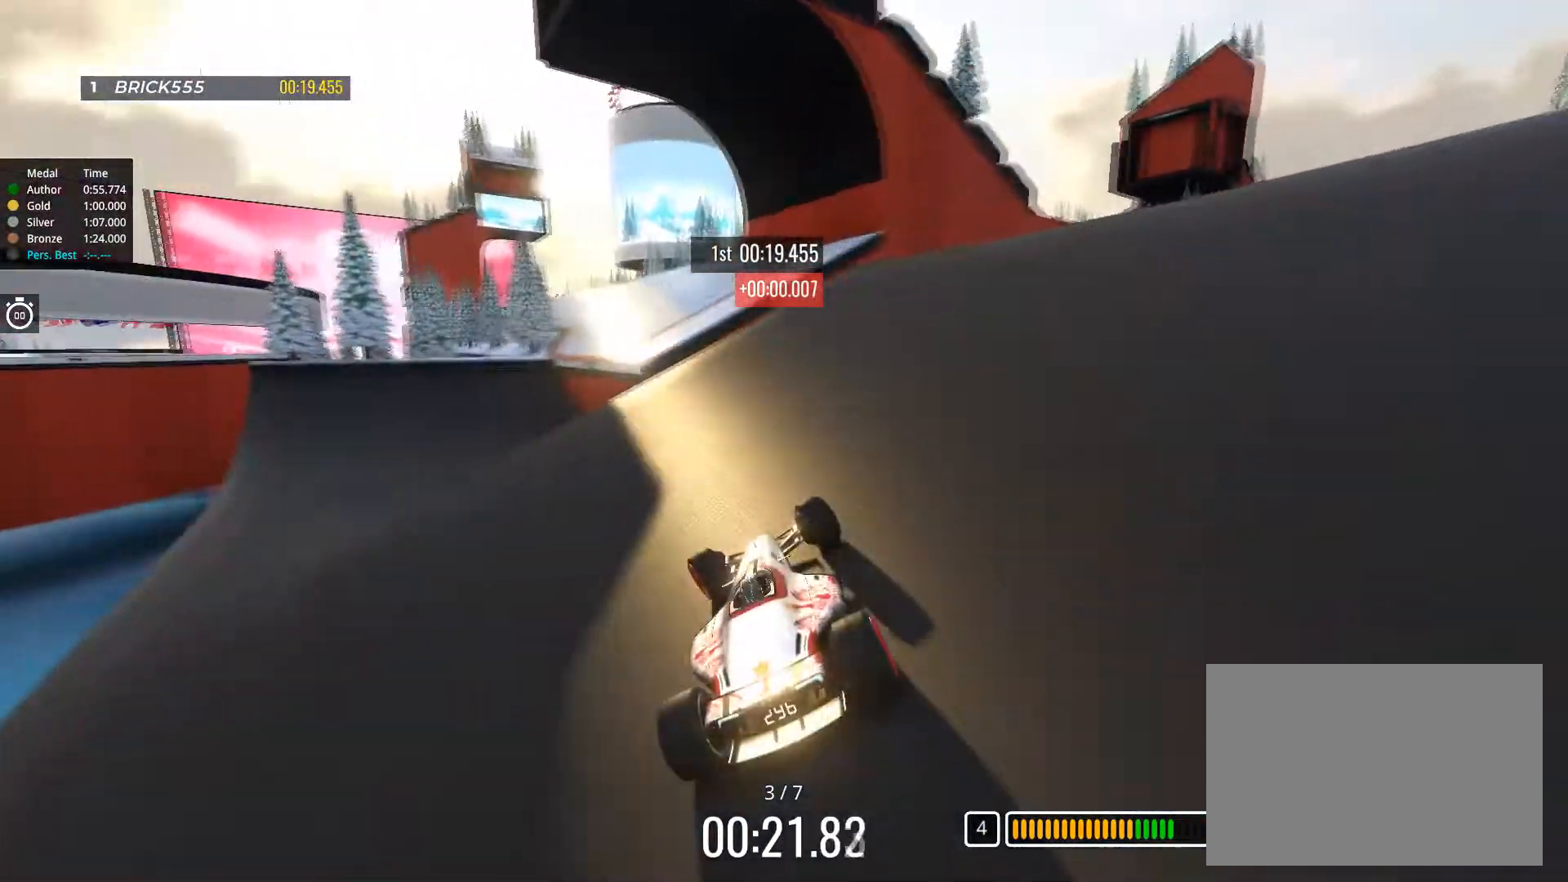
{"keys": ["right", "up"], "events": [[67, "left", "up"], [384, "down", "down"], [467, "down", "up"], [484, "right", "down"]]}
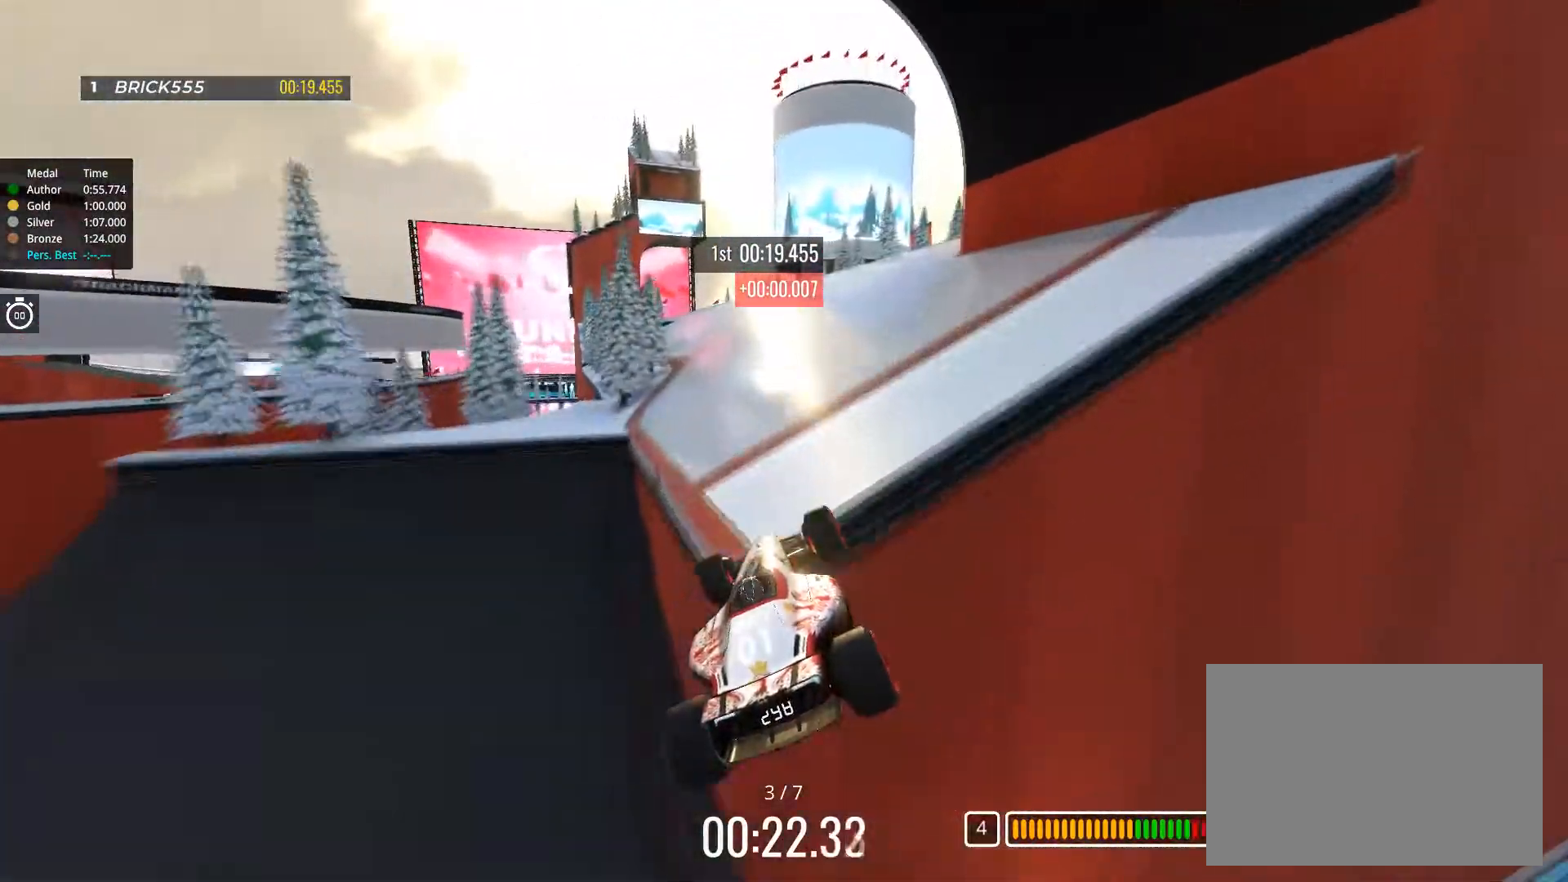
{"keys": ["up"], "events": [[200, "right", "up"]]}
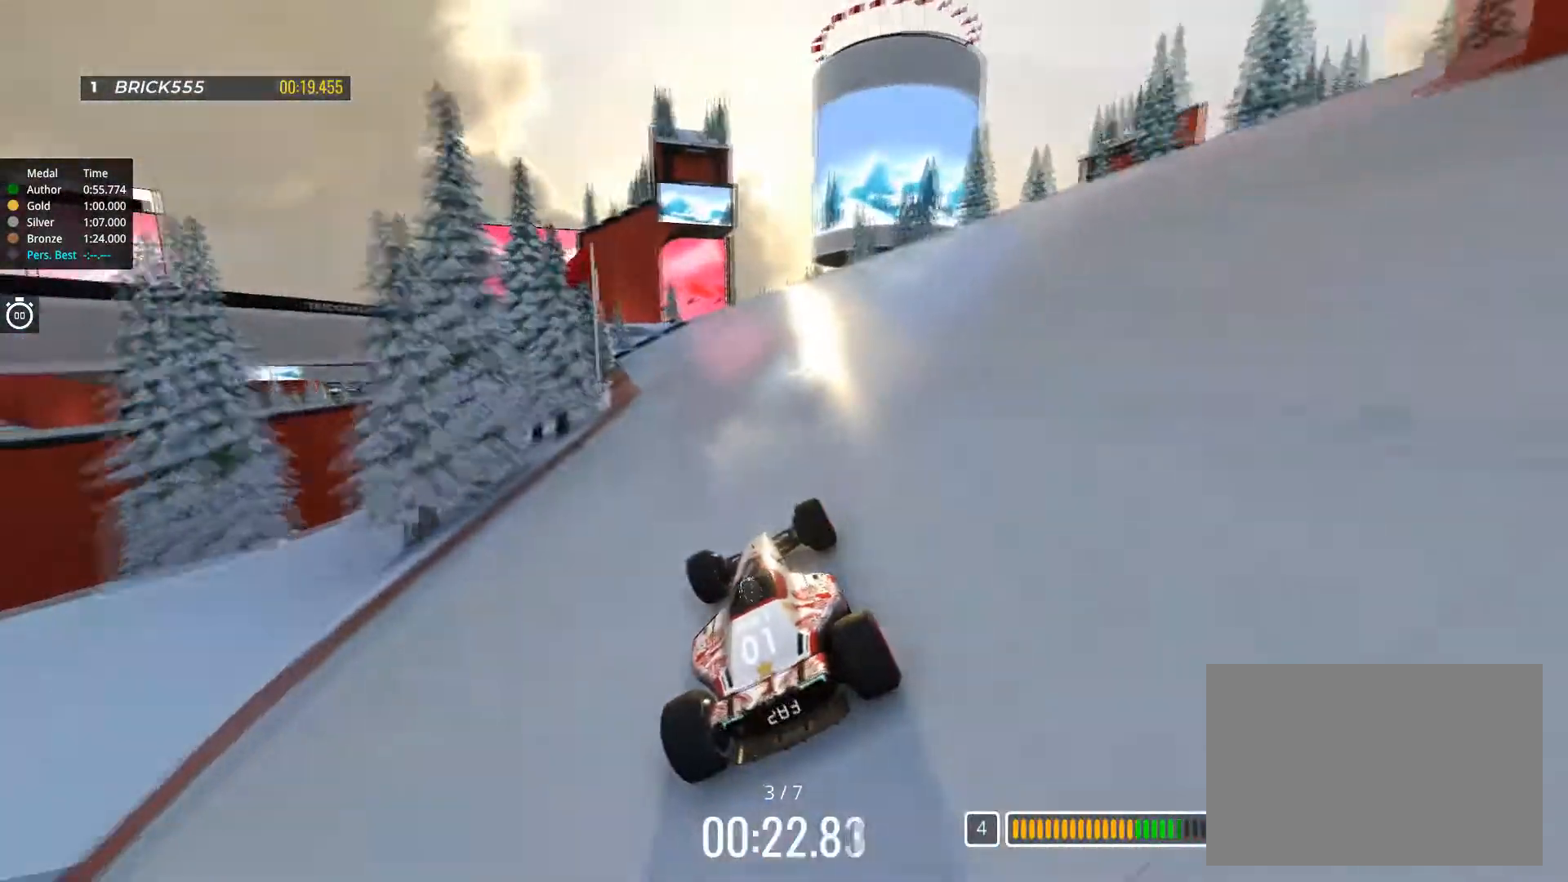
{"keys": ["right", "up"], "events": [[117, "right", "down"], [250, "right", "up"], [351, "right", "down"]]}
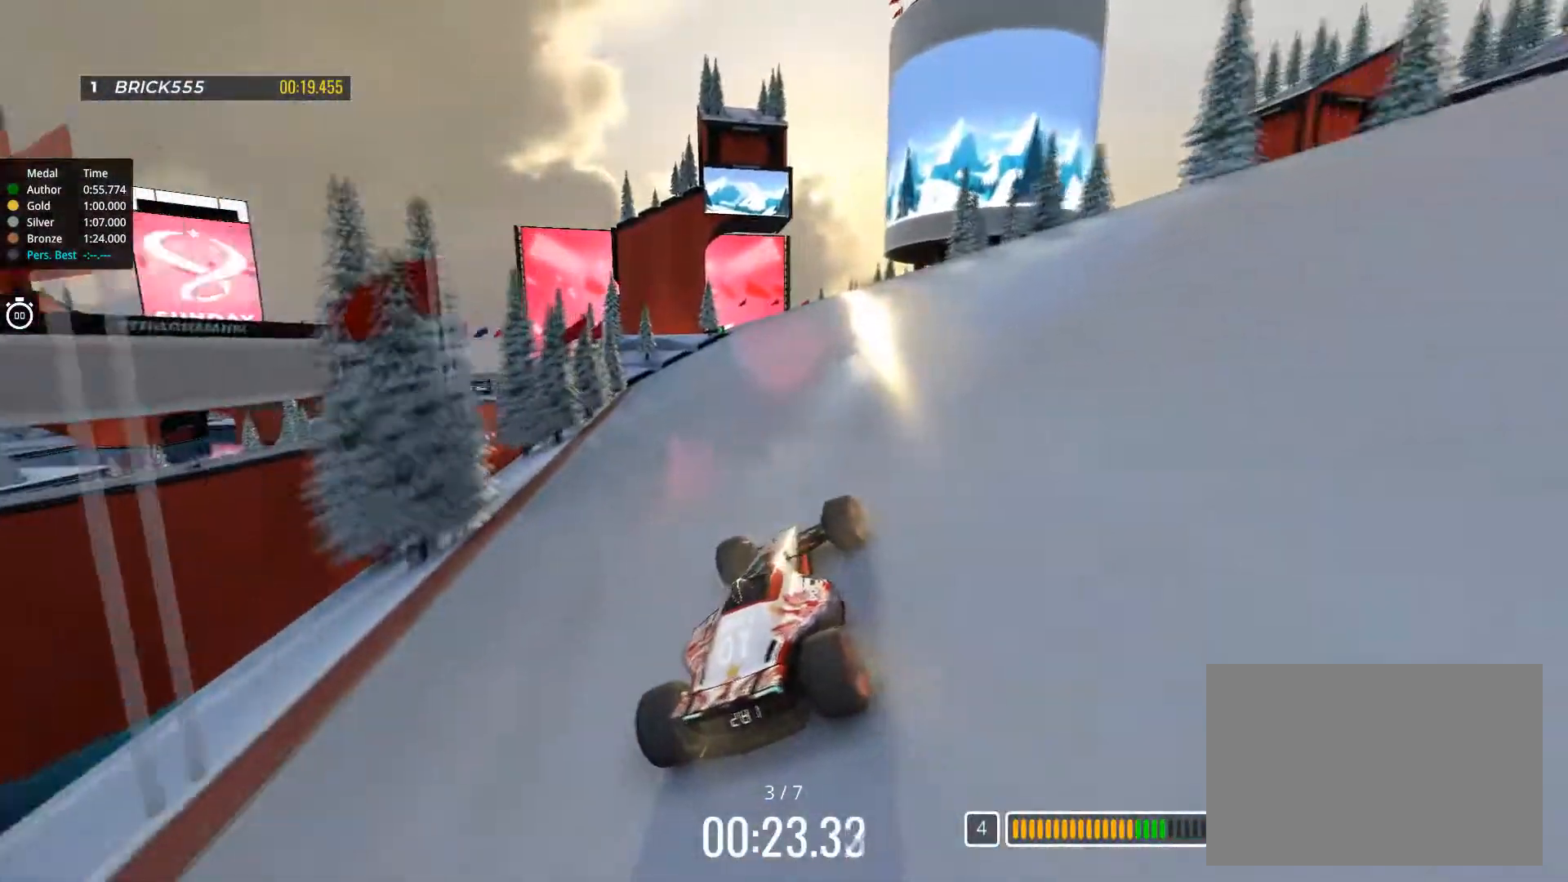
{"keys": ["left", "up"], "events": [[183, "right", "up"], [333, "left", "down"]]}
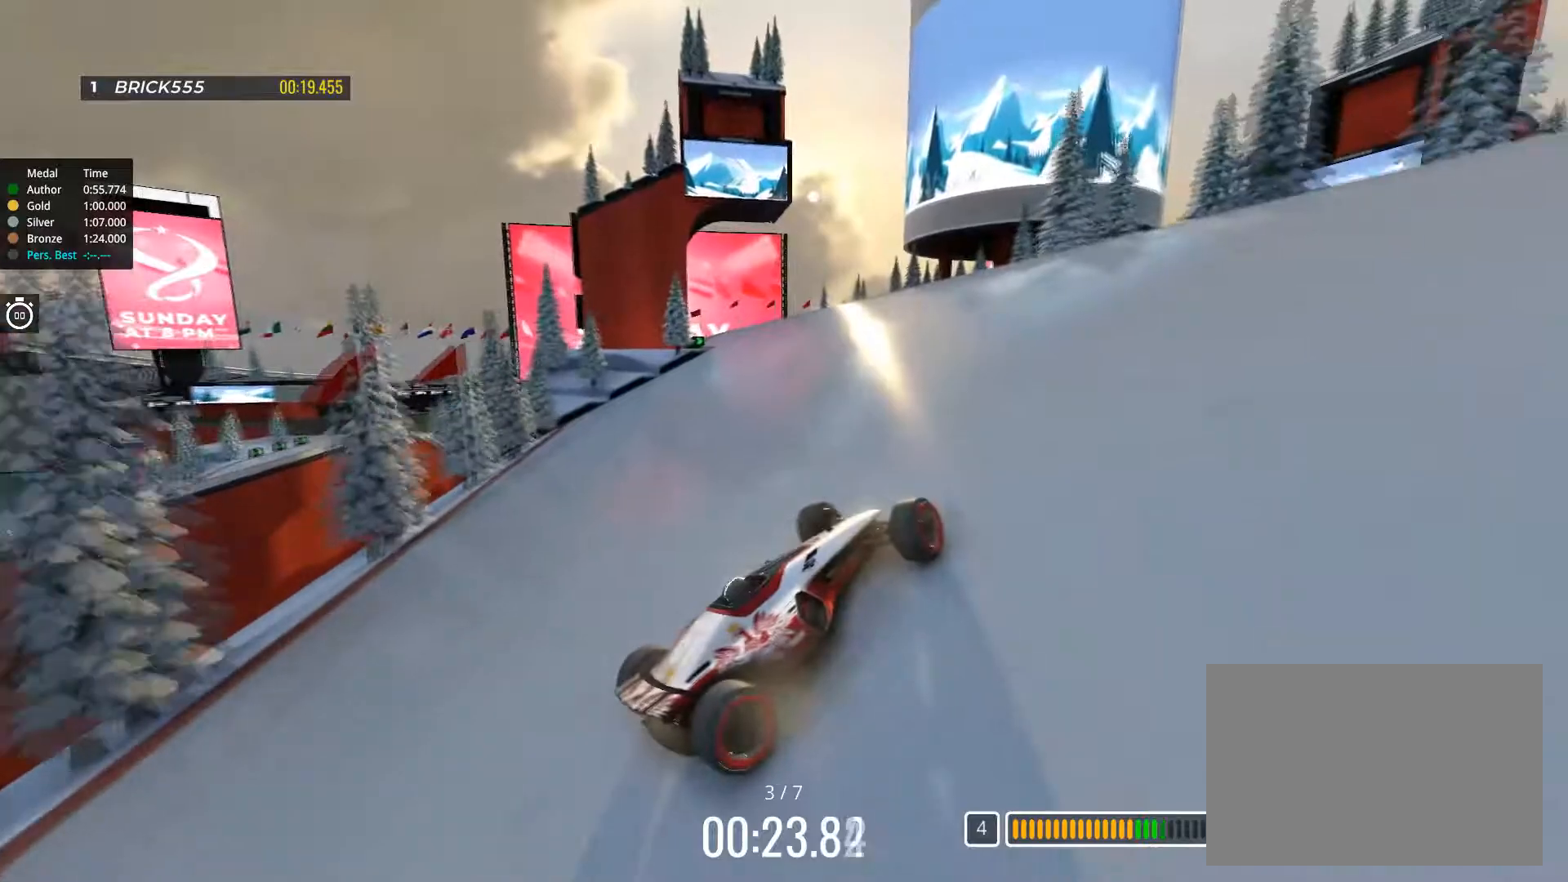
{"keys": ["left", "up"], "events": [[184, "up", "up"], [384, "up", "down"]]}
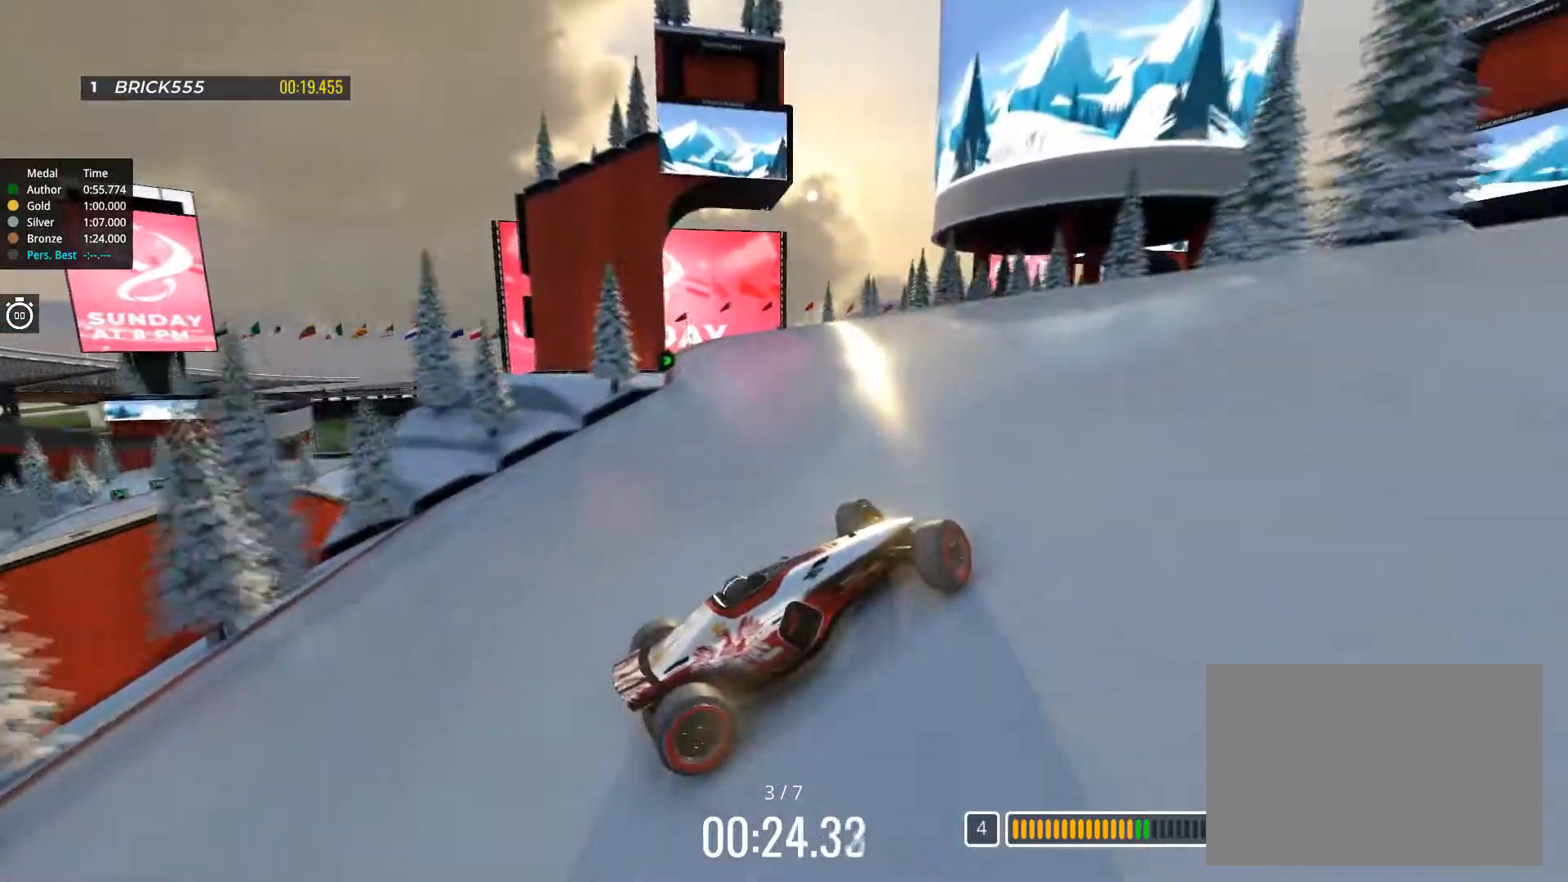
{"keys": ["left", "up"], "events": []}
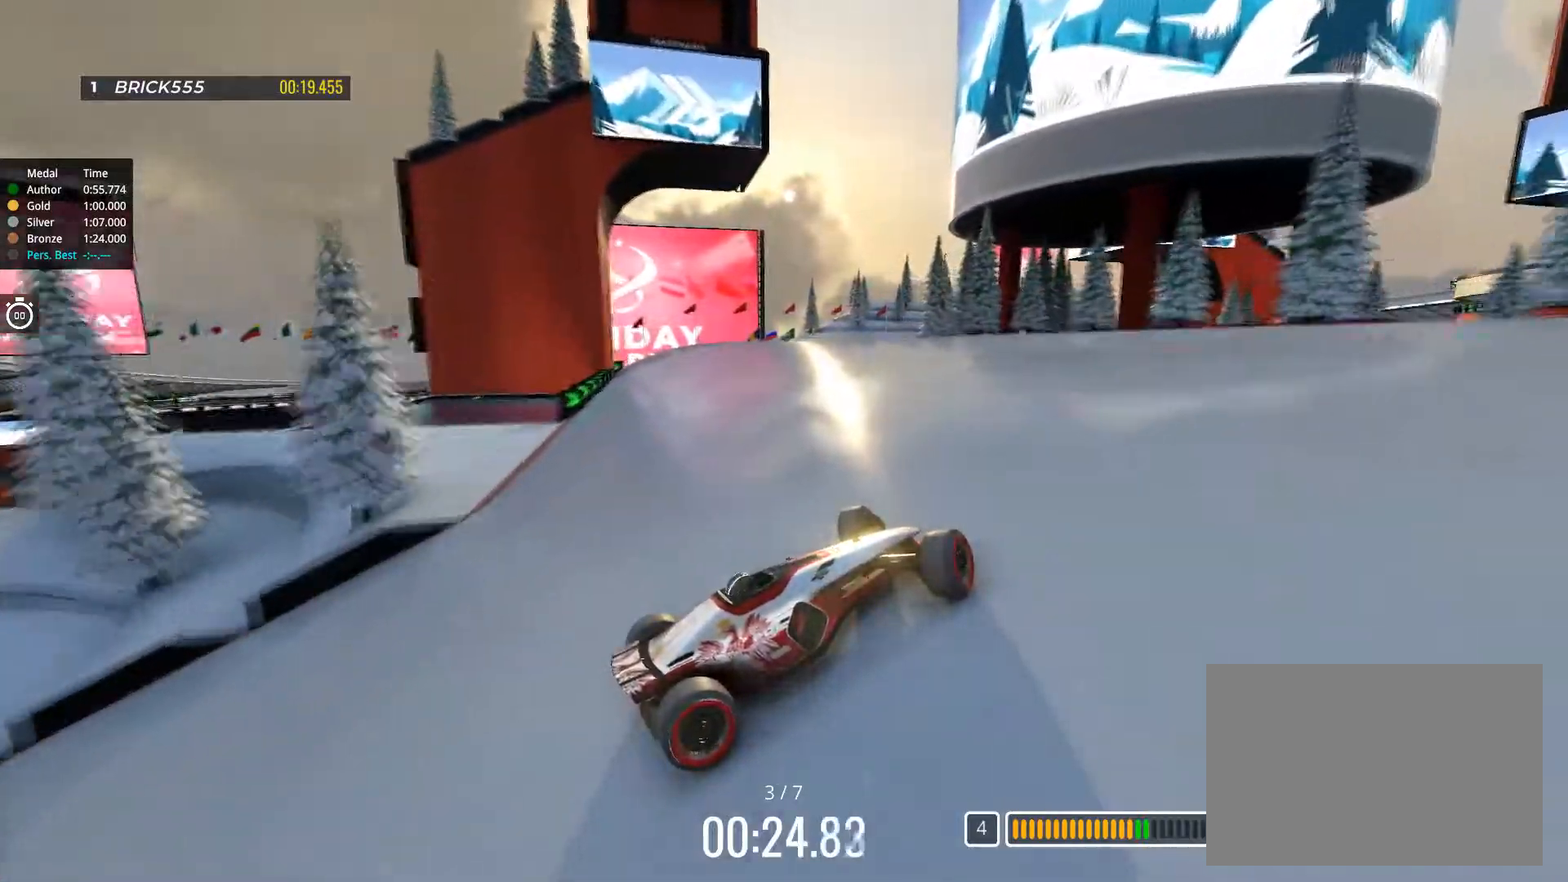
{"keys": ["left", "up"], "events": [[367, "down", "down"], [417, "down", "up"]]}
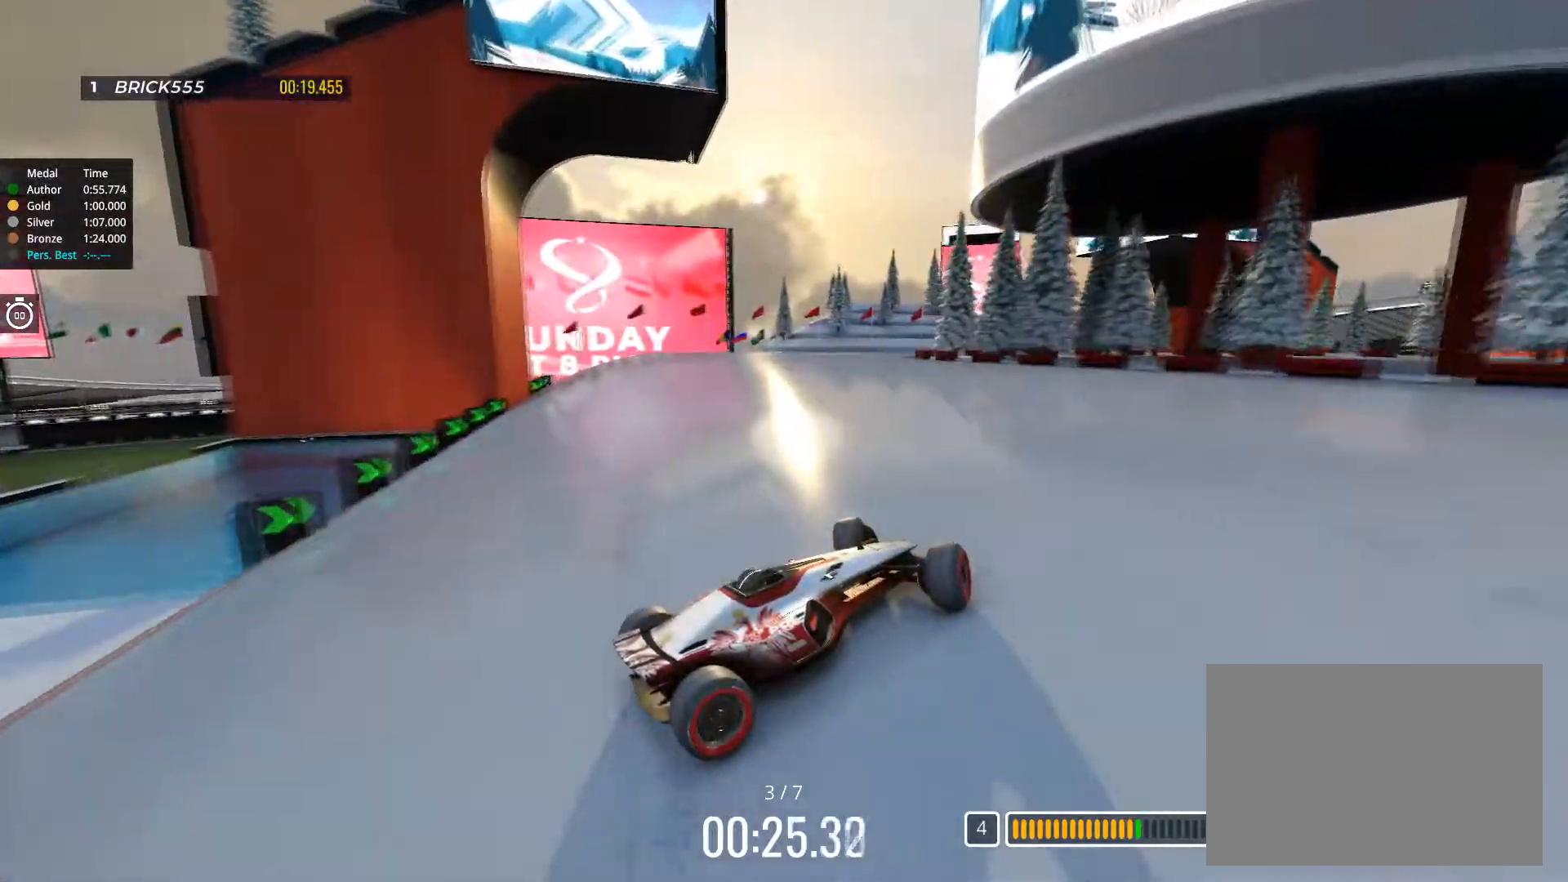
{"keys": ["left", "up"], "events": [[234, "down", "down"], [317, "down", "up"]]}
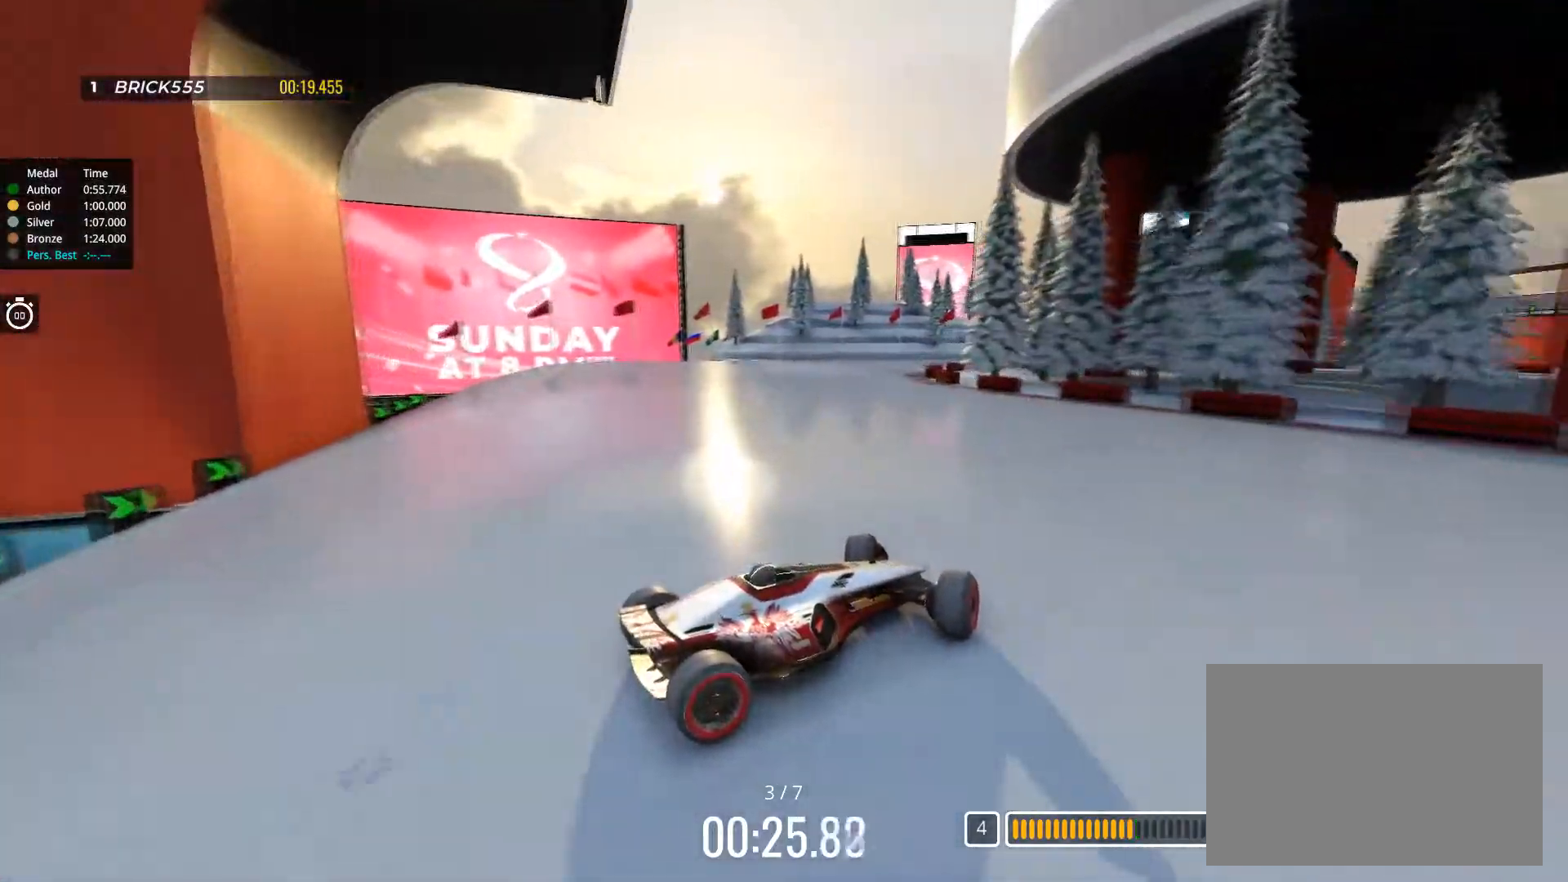
{"keys": ["left", "up"], "events": [[317, "down", "down"], [433, "down", "up"]]}
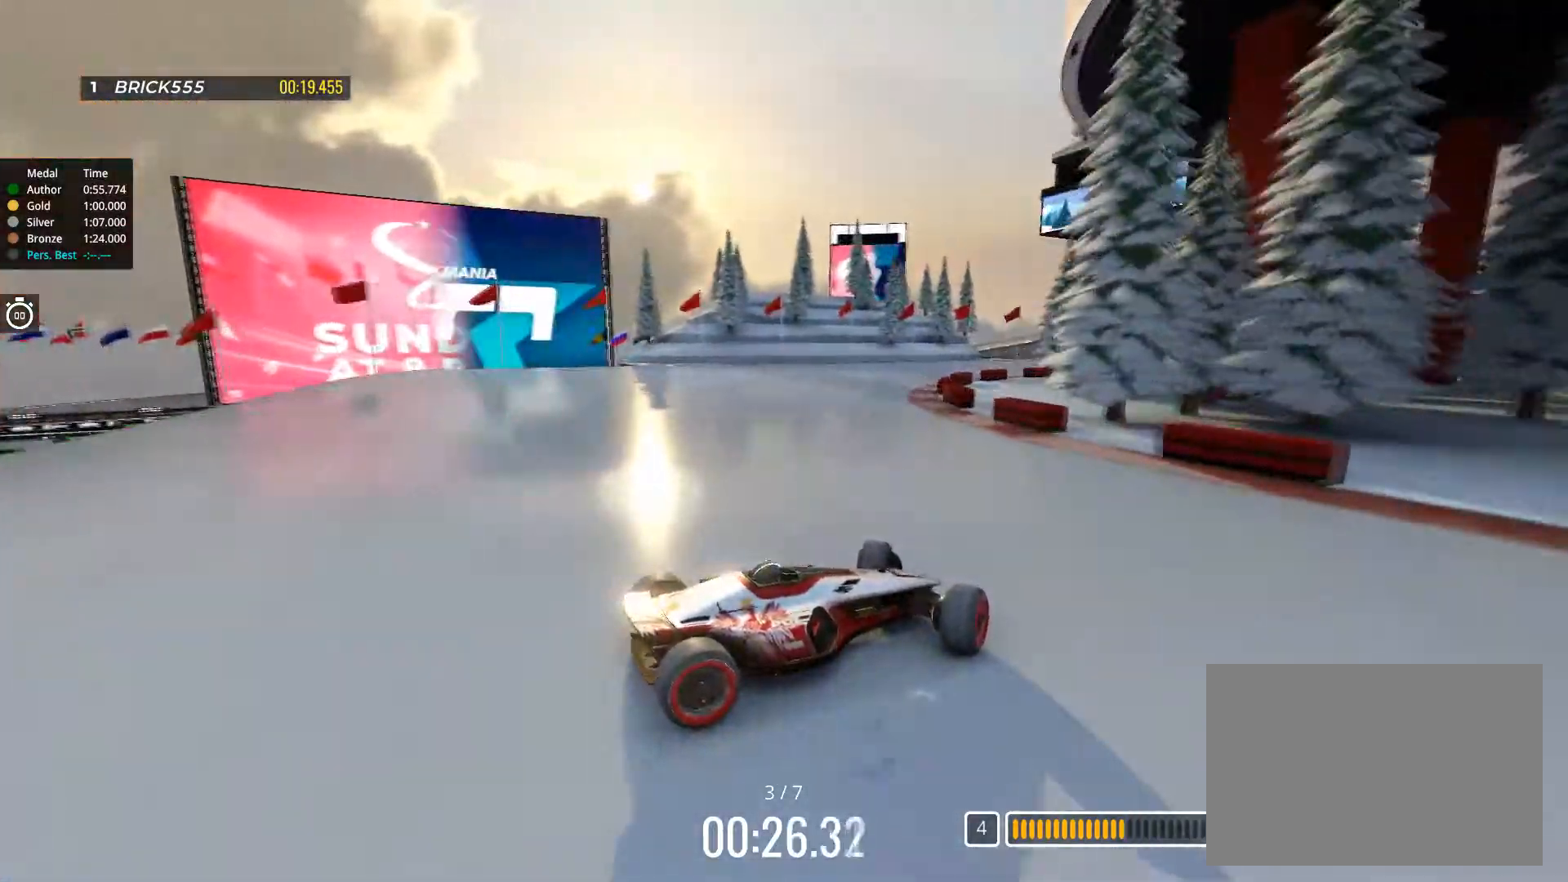
{"keys": ["left", "up"], "events": [[17, "down", "down"], [117, "down", "up"], [334, "down", "down"], [400, "down", "up"]]}
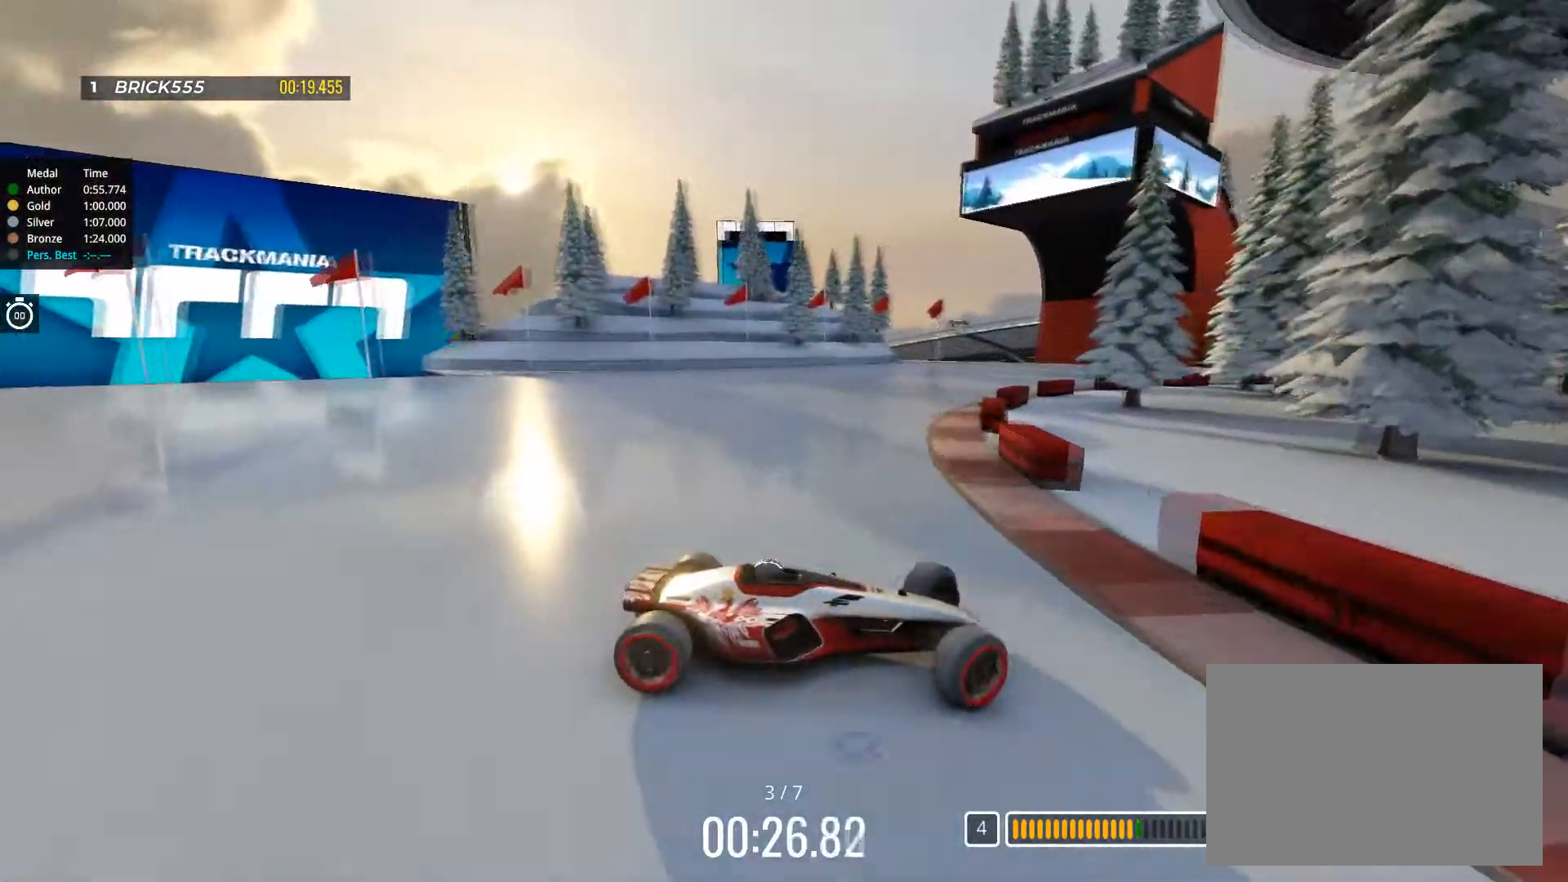
{"keys": ["left", "up"], "events": []}
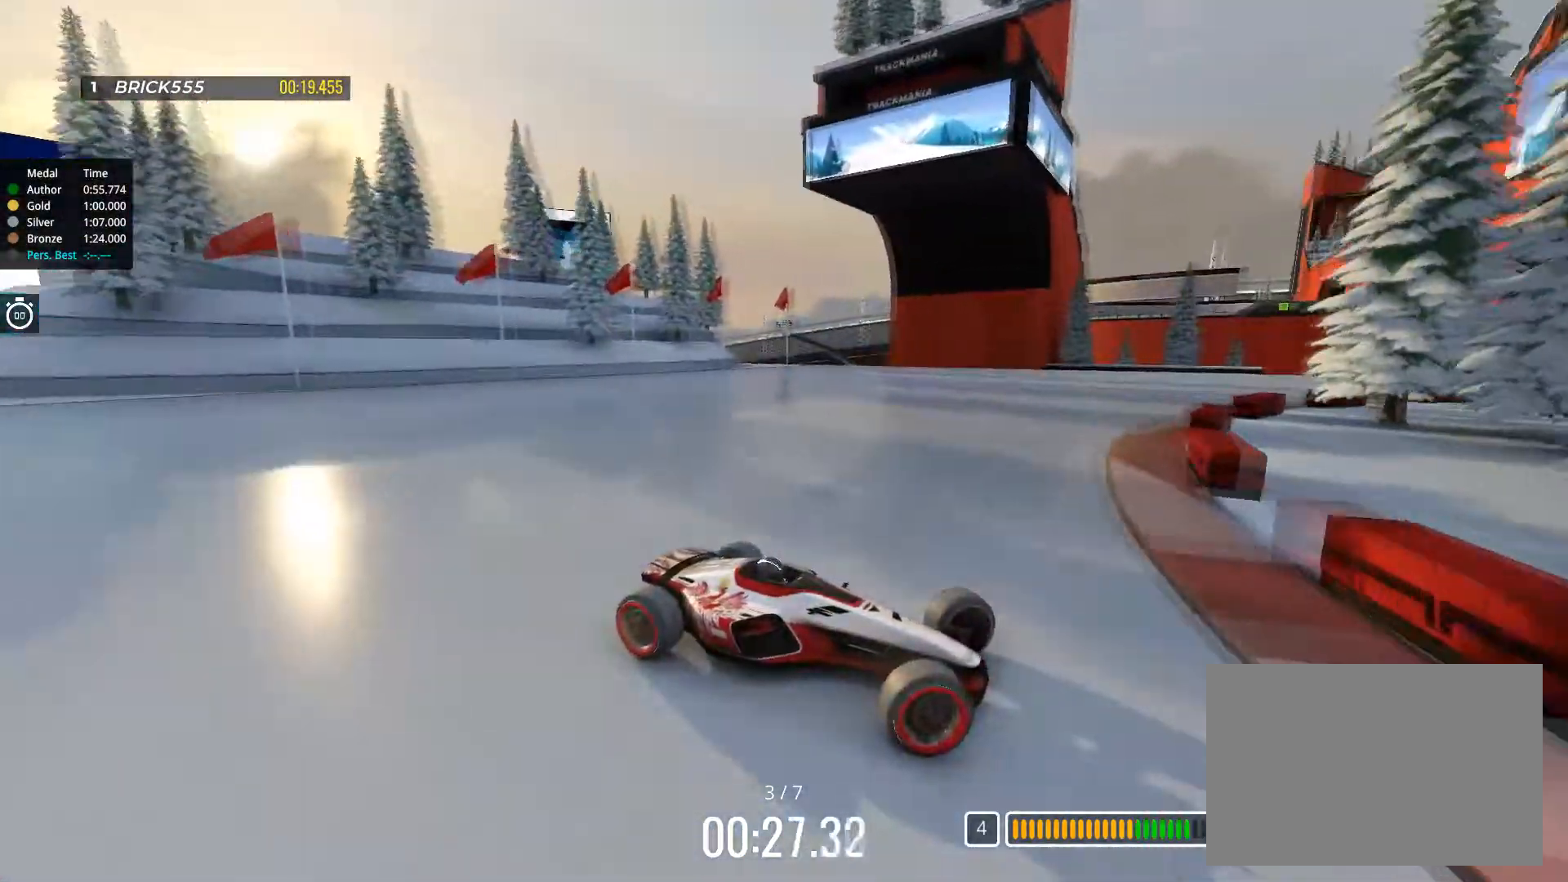
{"keys": ["left", "up"], "events": []}
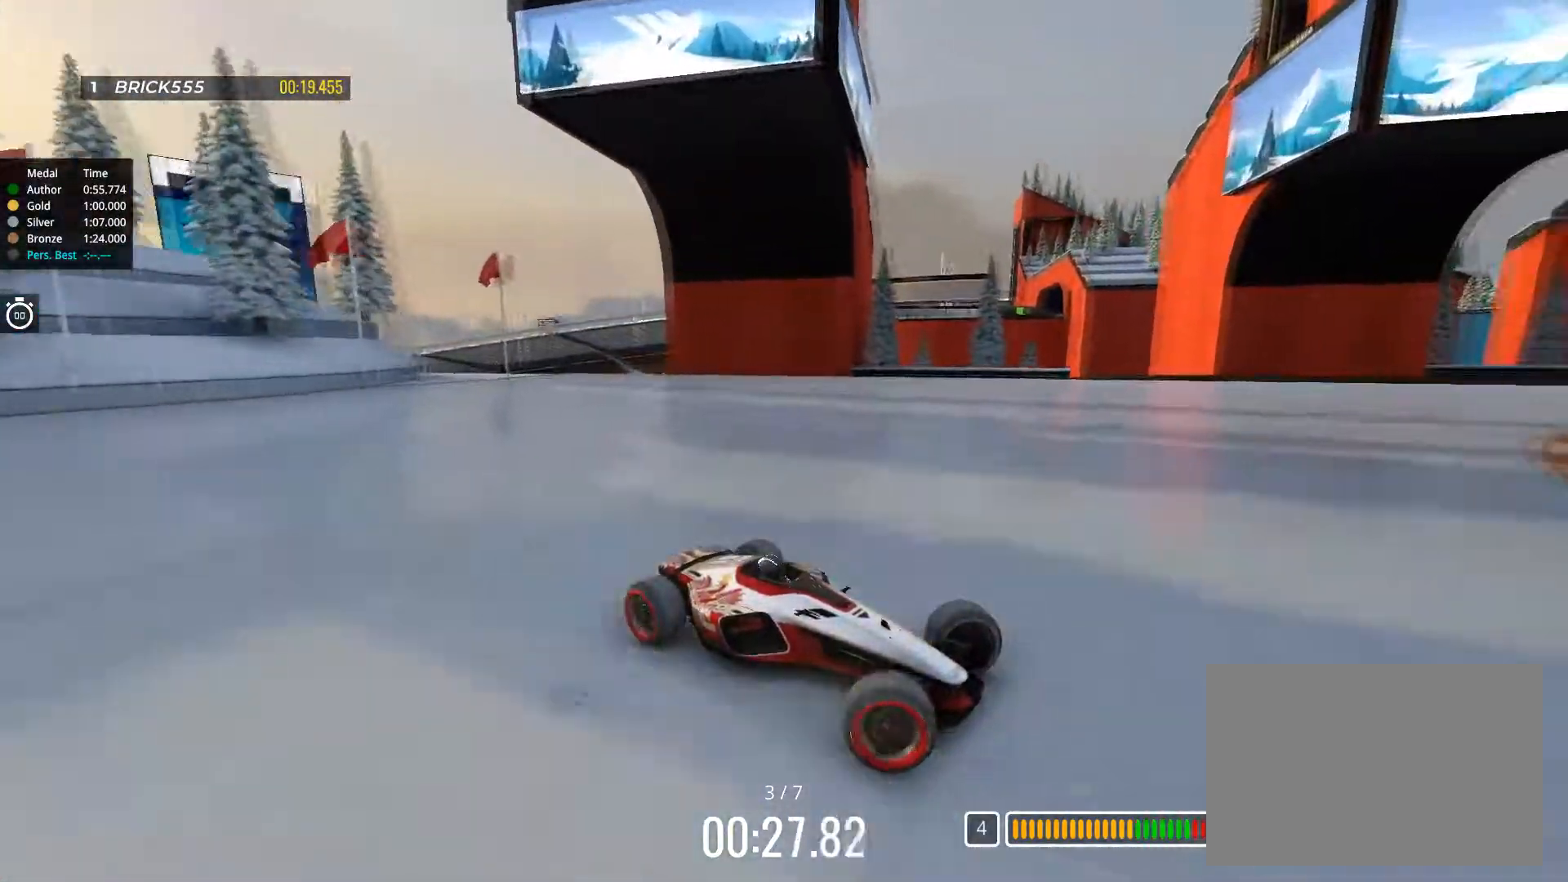
{"keys": ["left", "up"], "events": []}